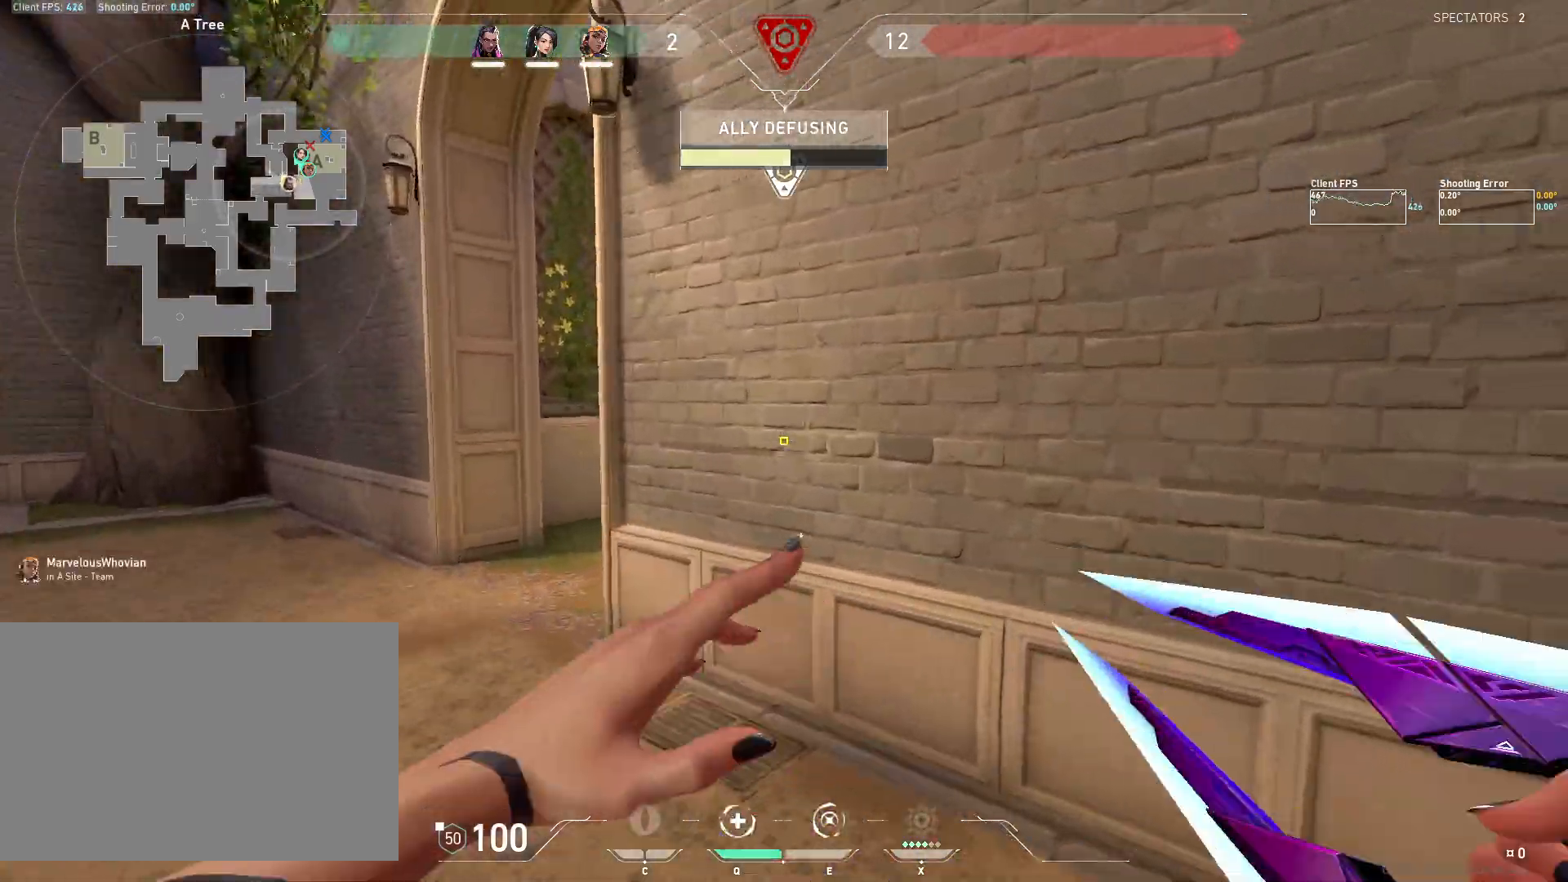
Gameplay with keyboard and mouse; each line is a JSON object with the keys and mouse buttons held at the frame after it. "events" lists presses ("down") and releases ("up") of "4", "a", "c", "ctrl", "d", "e", "q", "r", "s", "shift", "space", "w", "x", "z", "mouse_left", "mouse_wheel", "mouse_right", "mouse_mb4" and "mouse_mb5" between this image and that frame as [ms after this image, input, new state], when the widget could be followed in between. "mouse_left", "mouse_wheel", "mouse_right", "mouse_mb4", "mouse_mb5" = the "left", "wheel", "right", "mb4", "mb5" buttons of the "mouse" list. No other keys are recorded. "wheel" means that the mouse wheel is clicked or scrolled. Mouse movement is not recorded.
{"keys": ["a", "w"], "mouse": ["right"], "events": [[117, "a", "down"]]}
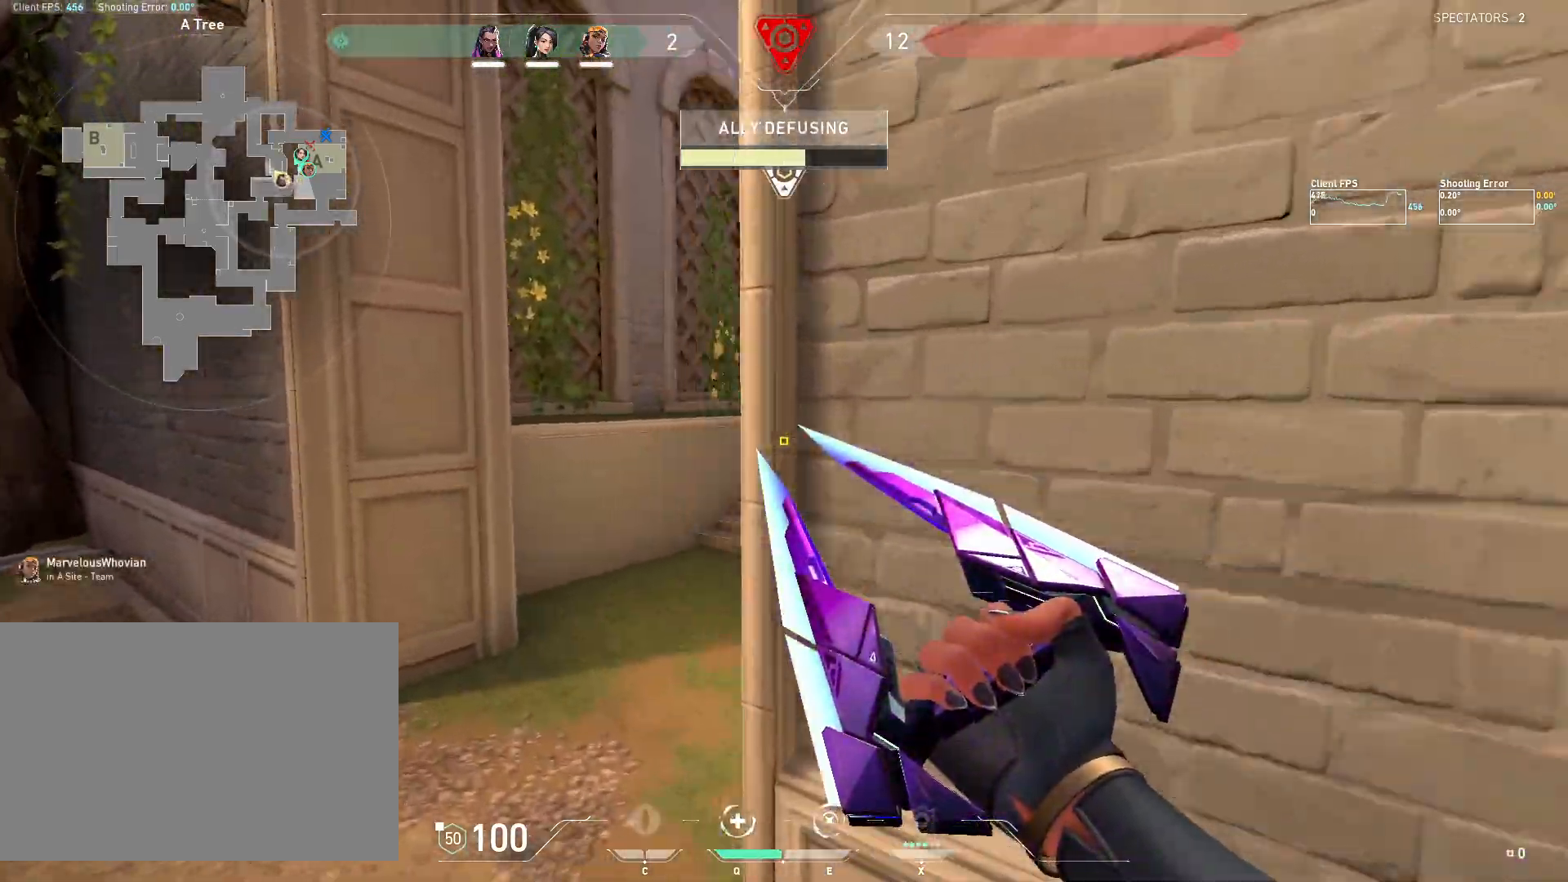
{"keys": ["w"], "mouse": ["right"], "events": [[50, "a", "up"]]}
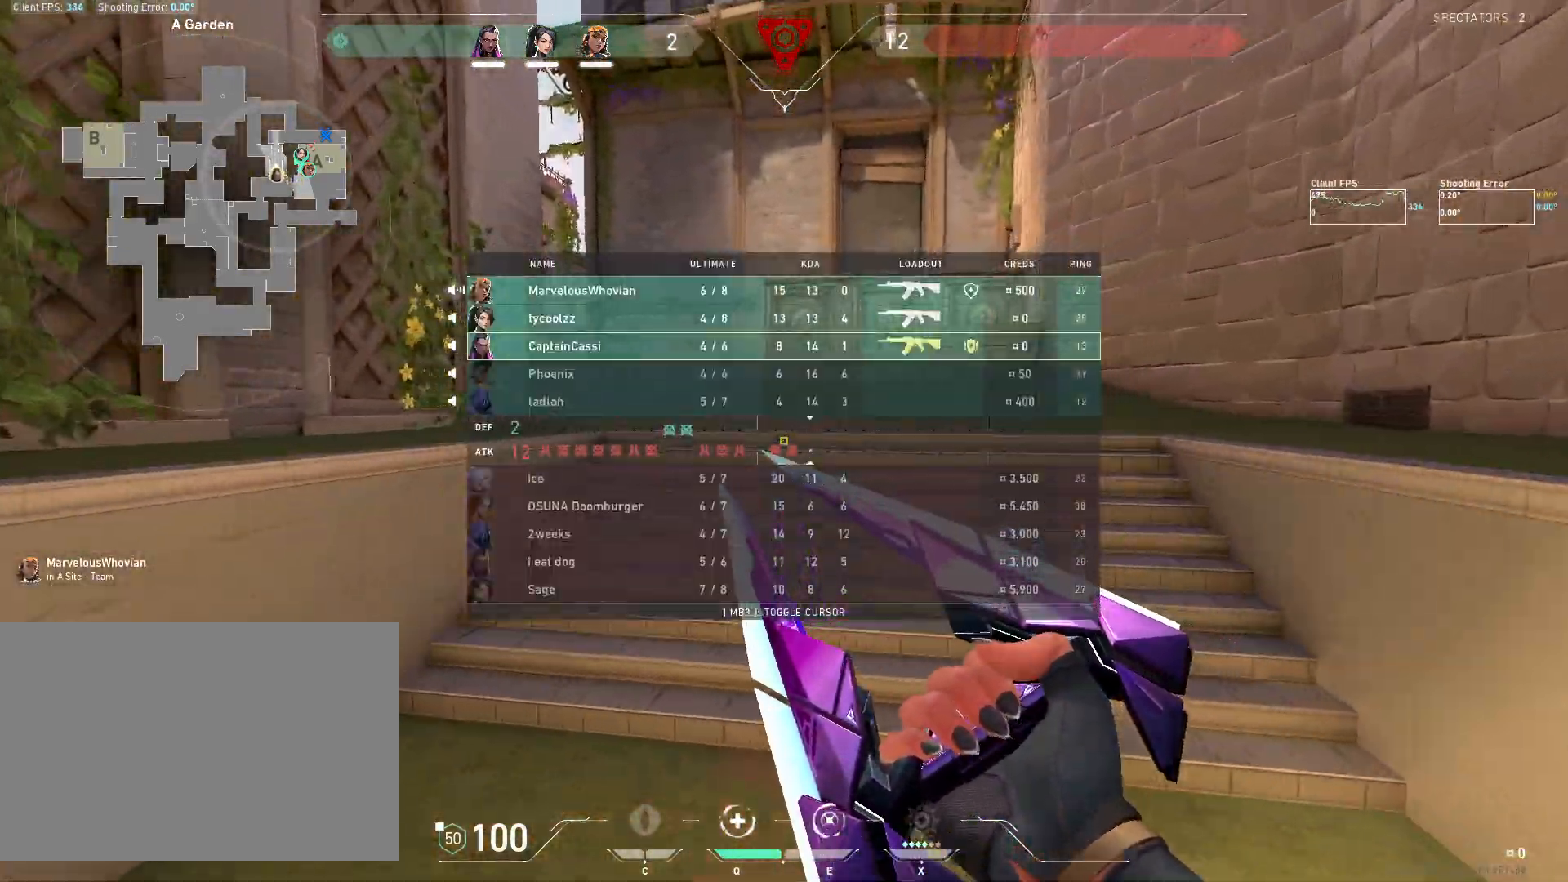
{"keys": ["d", "s"], "mouse": [], "events": [[383, "w", "up"], [400, "mouse_right", "up"], [483, "d", "down"], [500, "s", "down"]]}
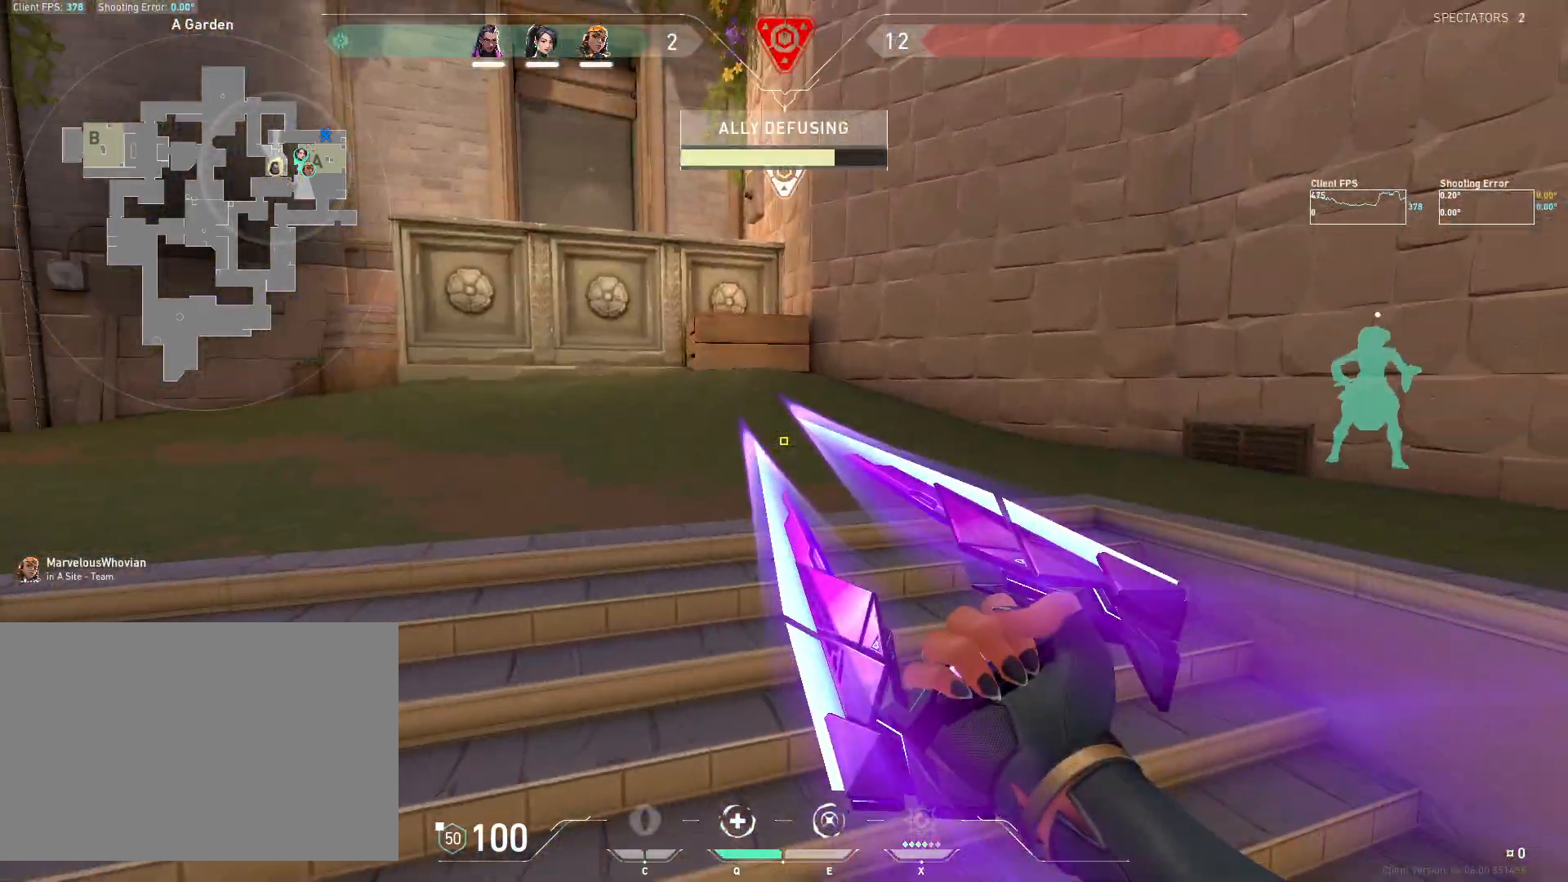
{"keys": ["d"], "mouse": [], "events": [[117, "s", "up"]]}
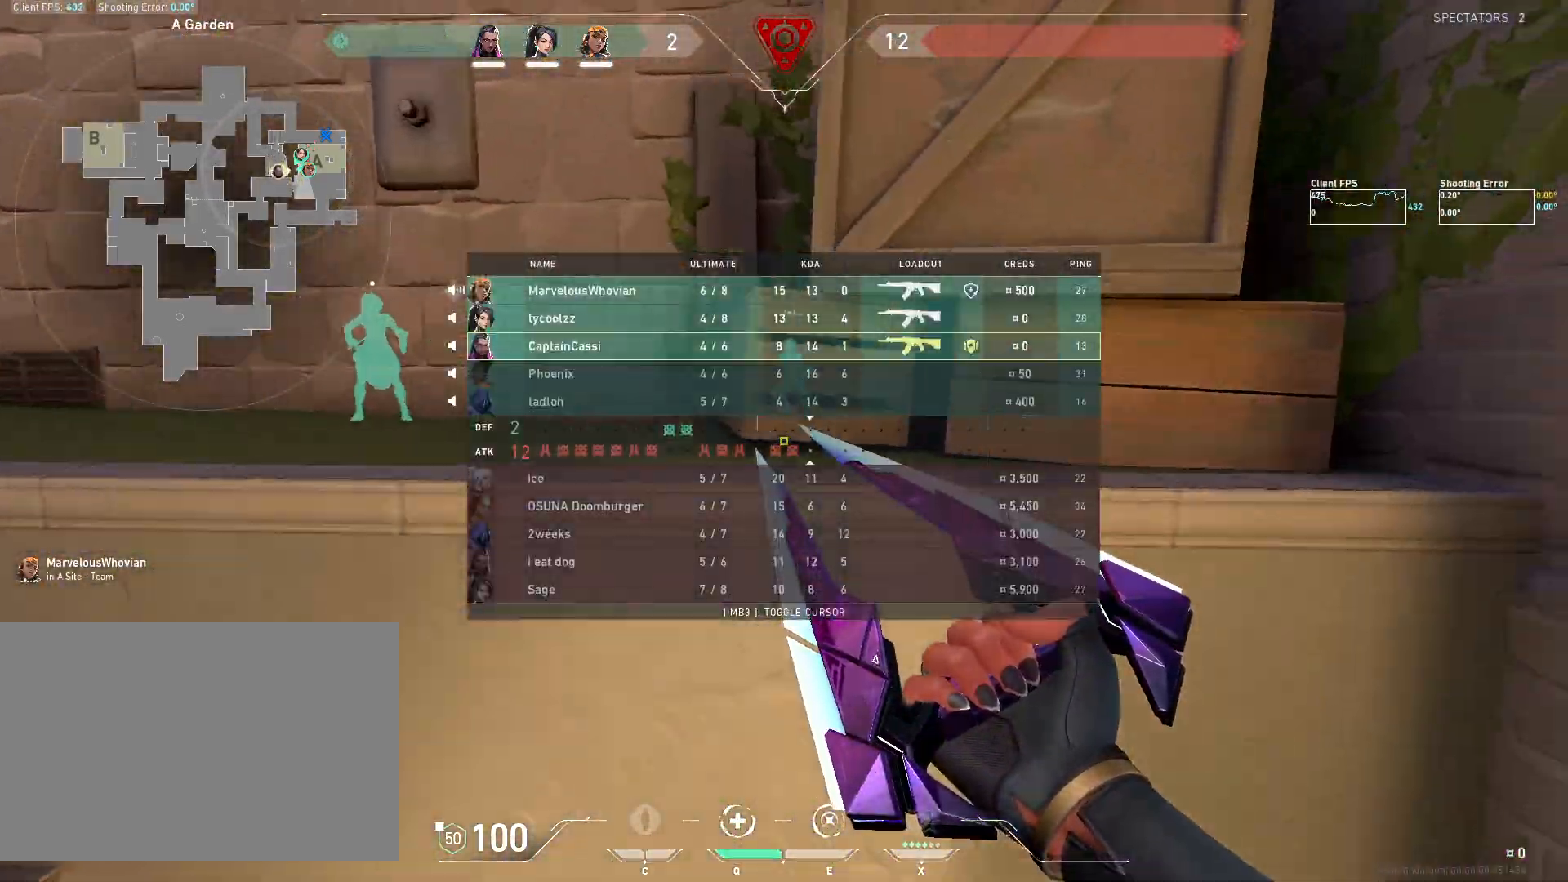
{"keys": ["w"], "mouse": ["right"], "events": [[33, "w", "down"], [50, "d", "up"], [383, "mouse_right", "down"]]}
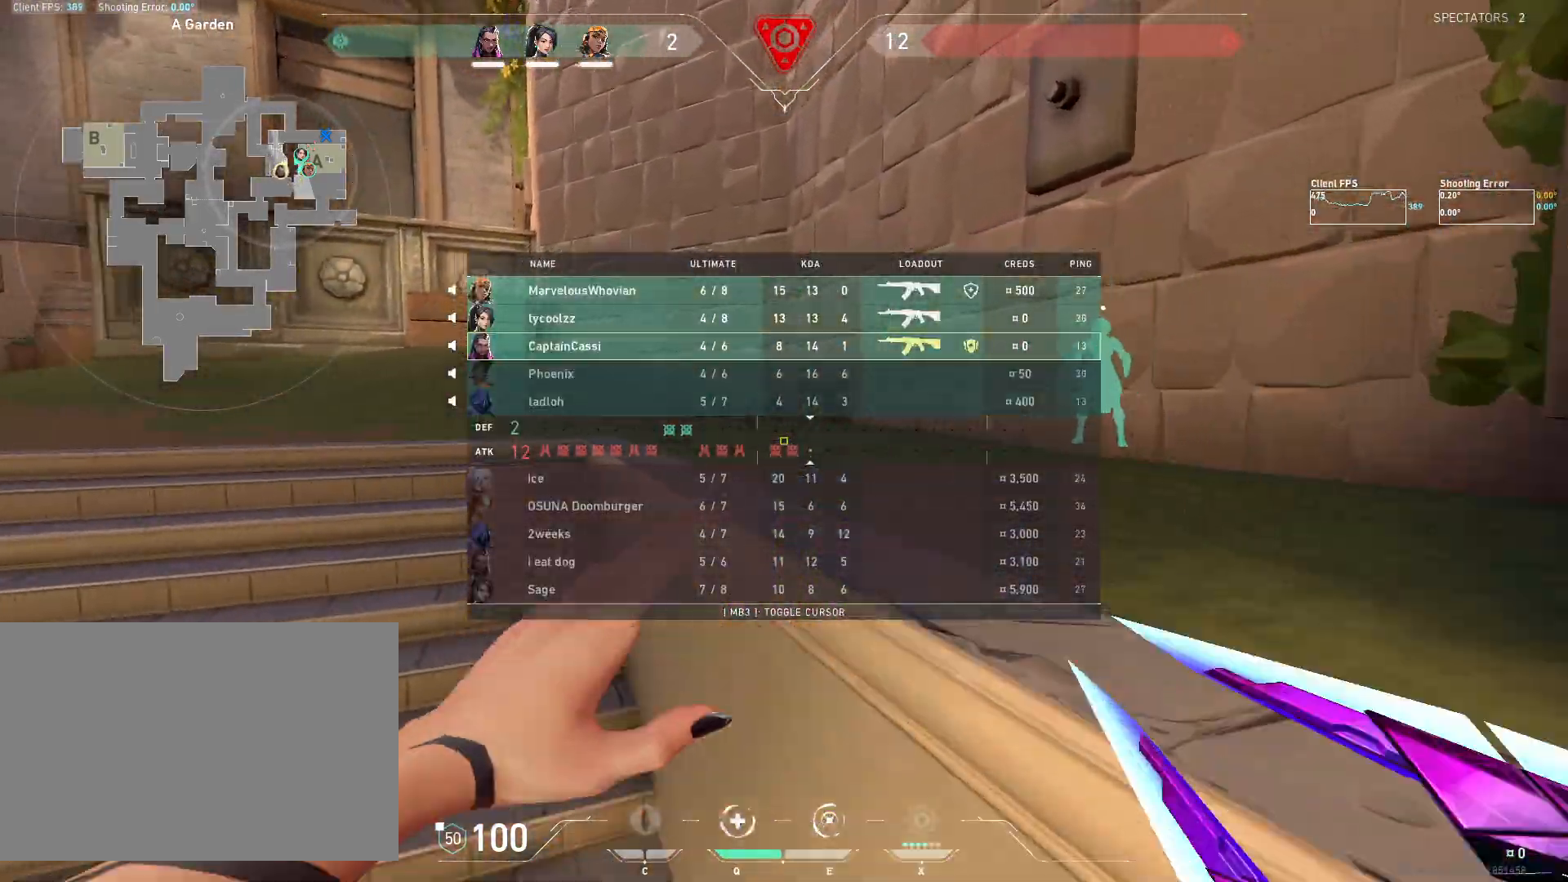
{"keys": ["w"], "mouse": ["right"], "events": []}
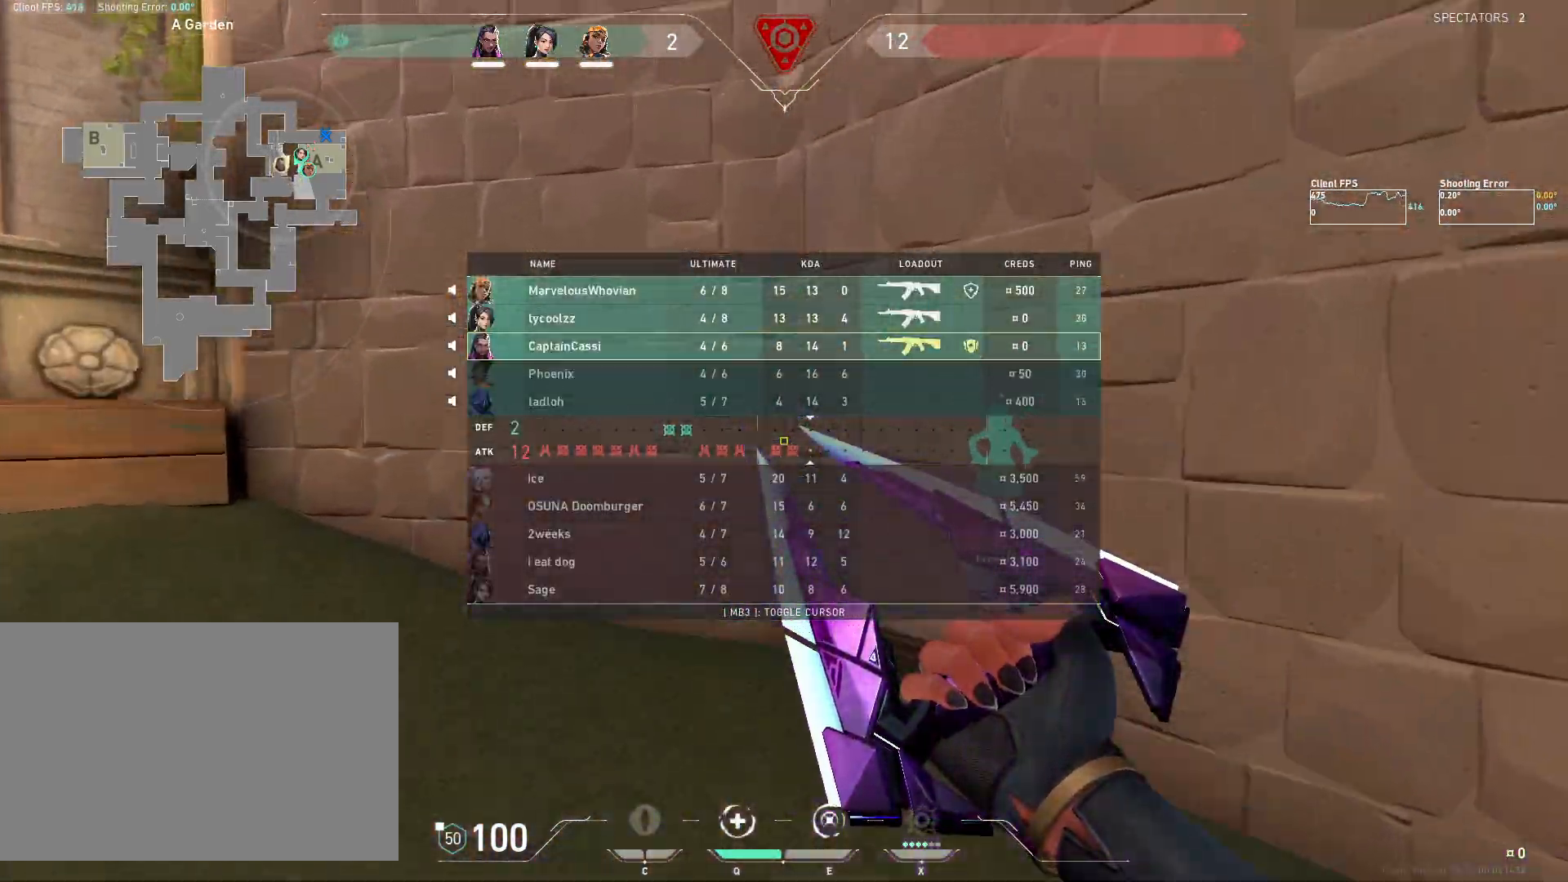
{"keys": ["s"], "mouse": [], "events": [[150, "w", "up"], [250, "s", "down"], [300, "mouse_right", "up"]]}
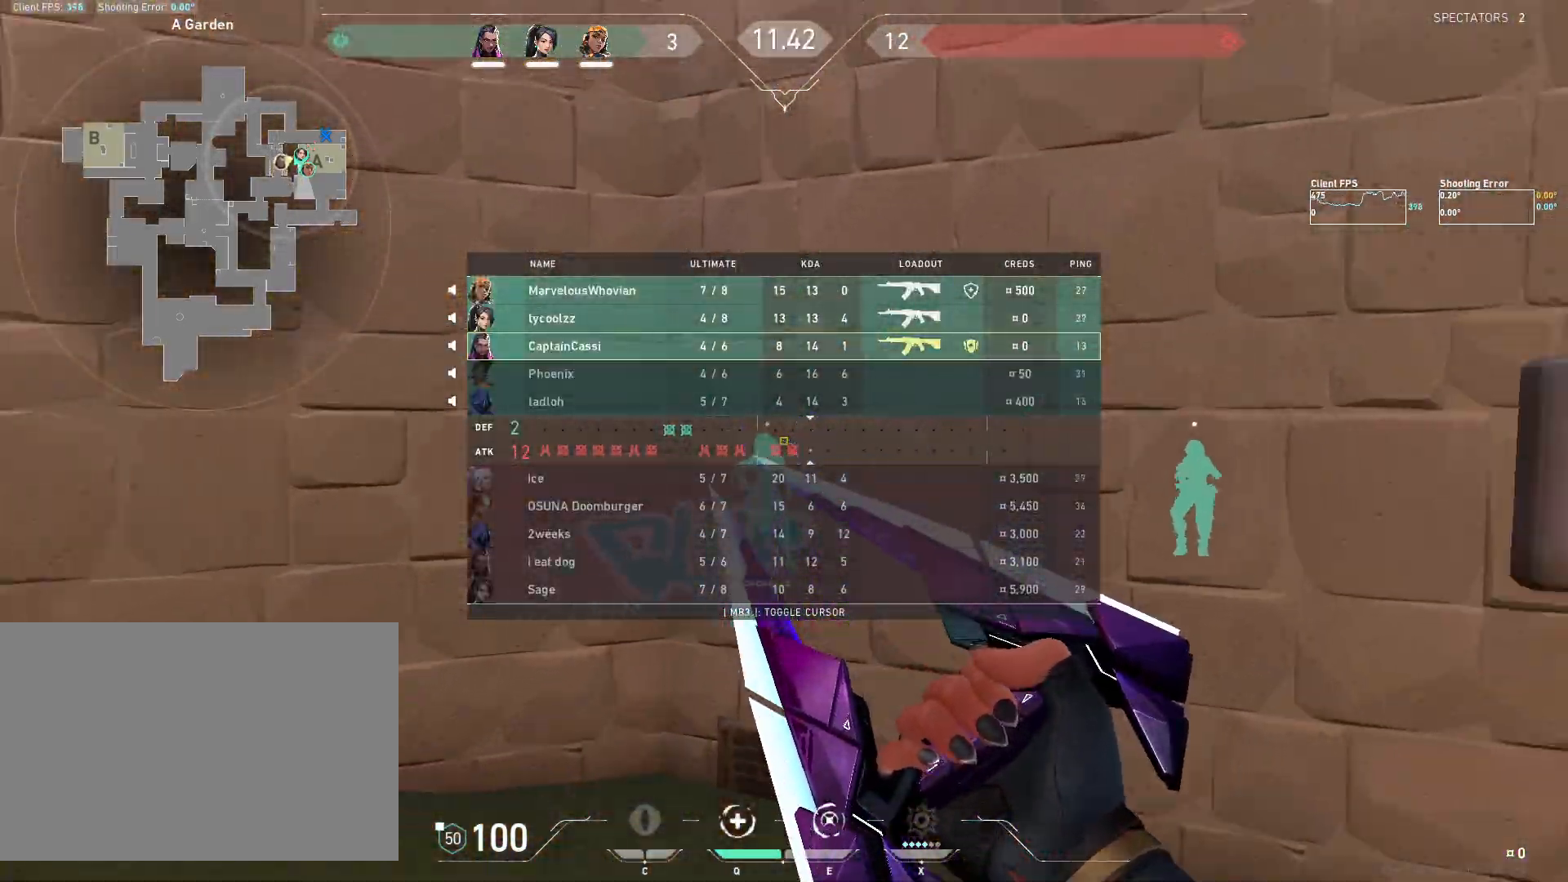
{"keys": [], "mouse": [], "events": [[317, "s", "up"]]}
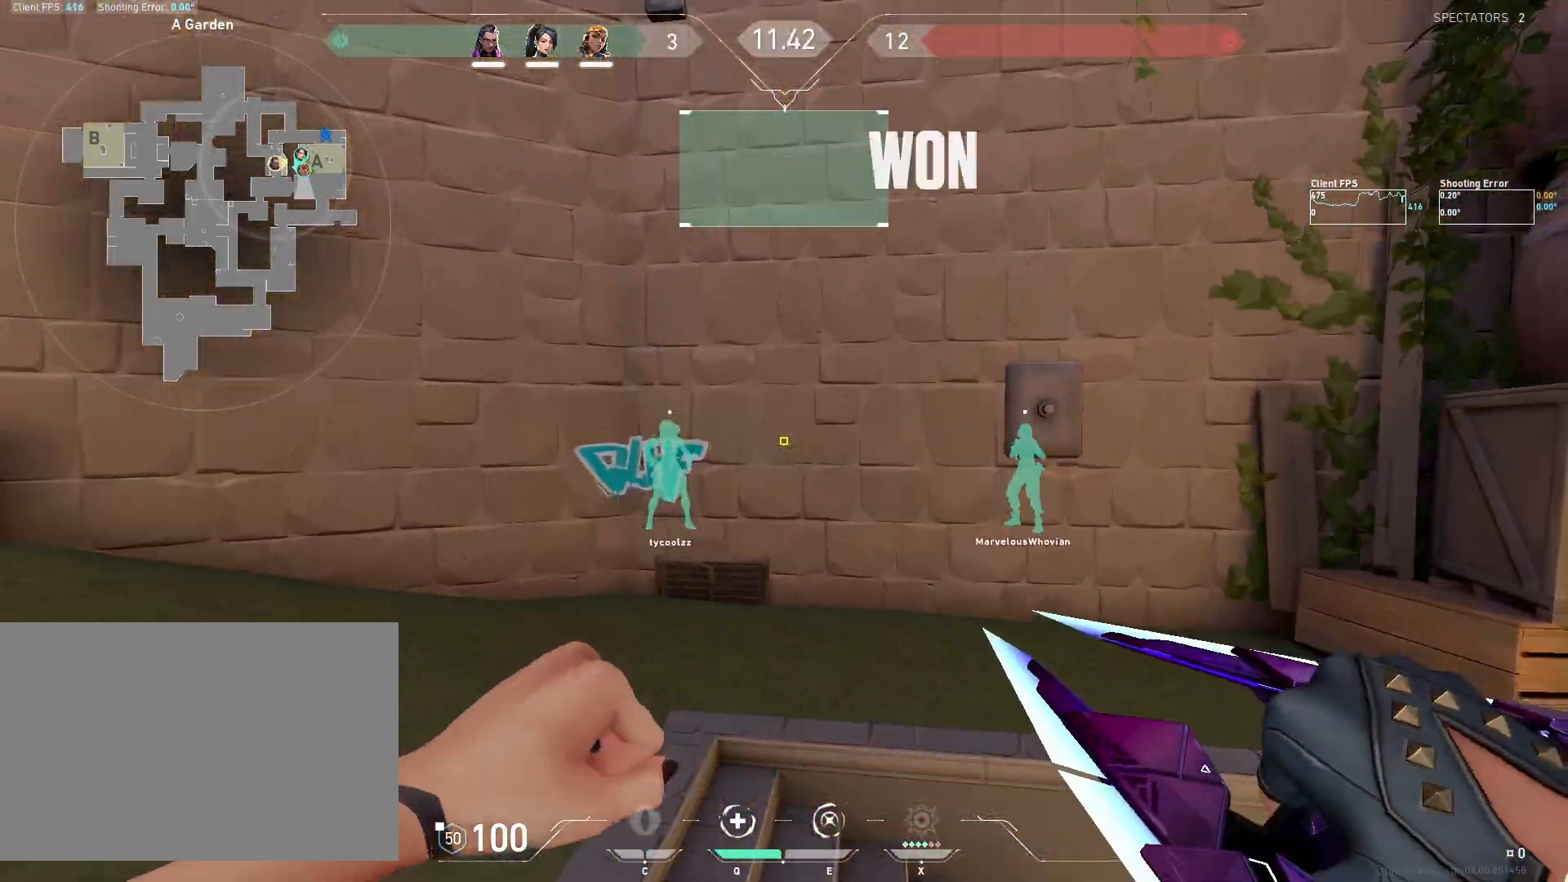
{"keys": ["a", "w"], "mouse": [], "events": [[17, "a", "down"], [167, "w", "down"]]}
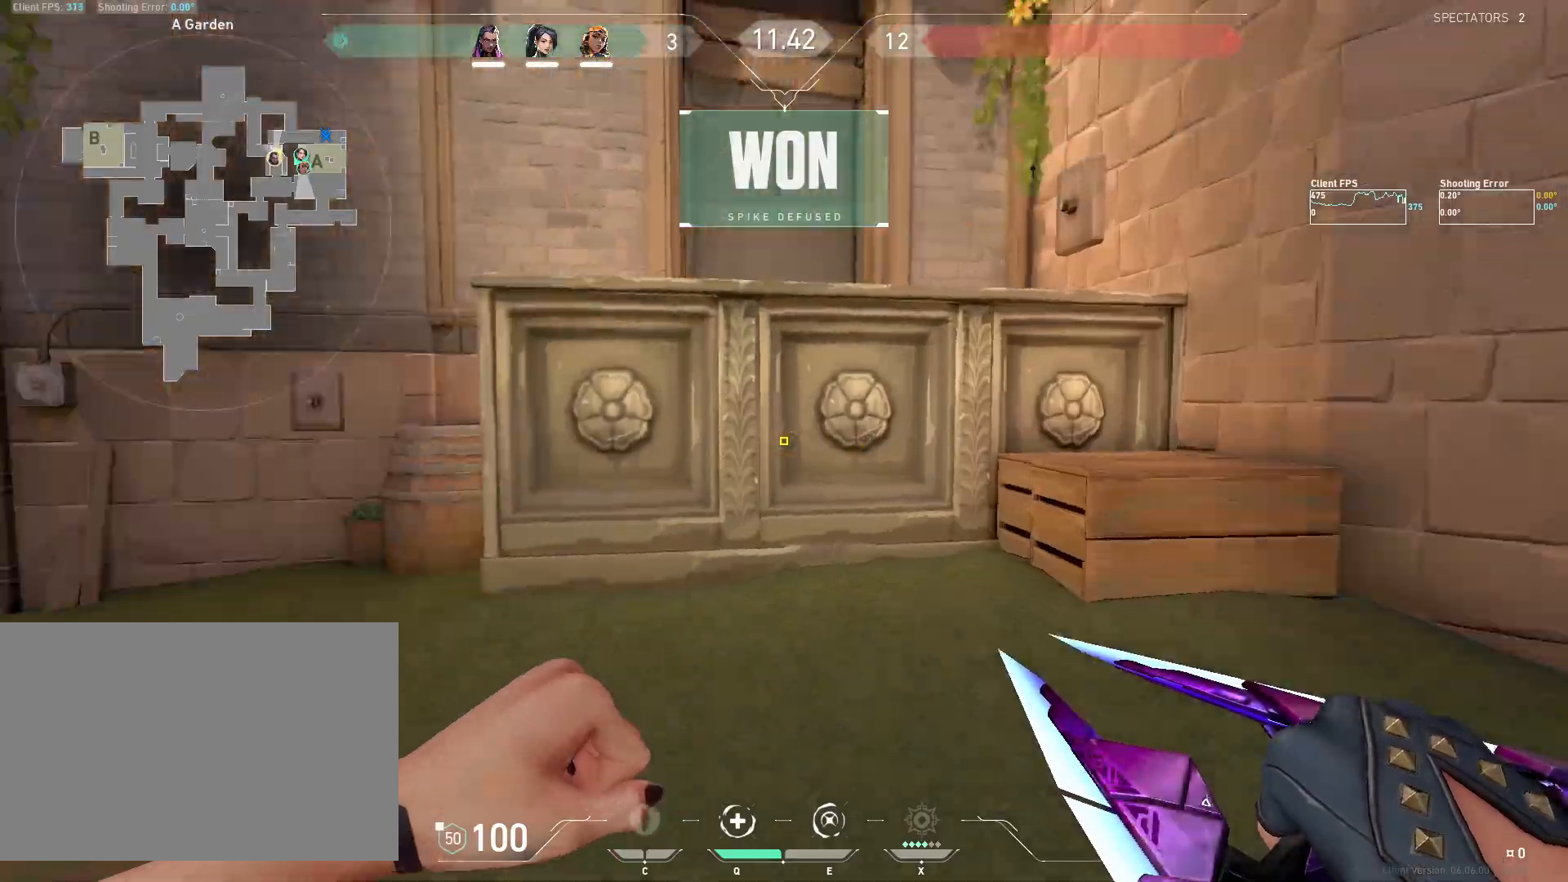
{"keys": ["a", "w"], "mouse": ["right"], "events": [[50, "mouse_right", "down"]]}
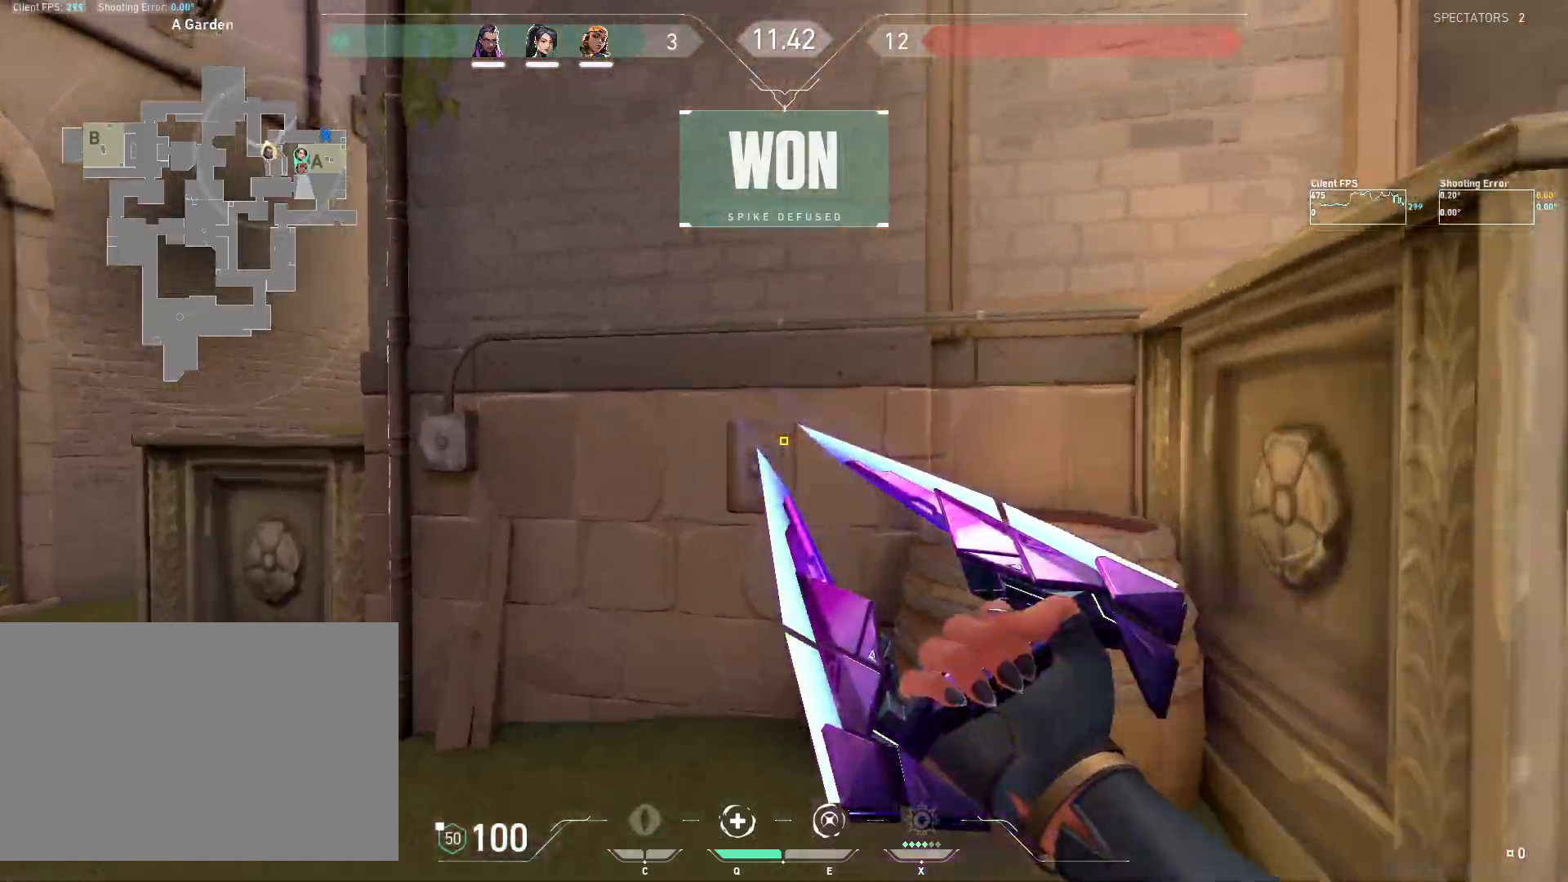
{"keys": ["d"], "mouse": [], "events": [[117, "a", "up"], [117, "d", "down"], [133, "mouse_right", "up"], [150, "w", "up"]]}
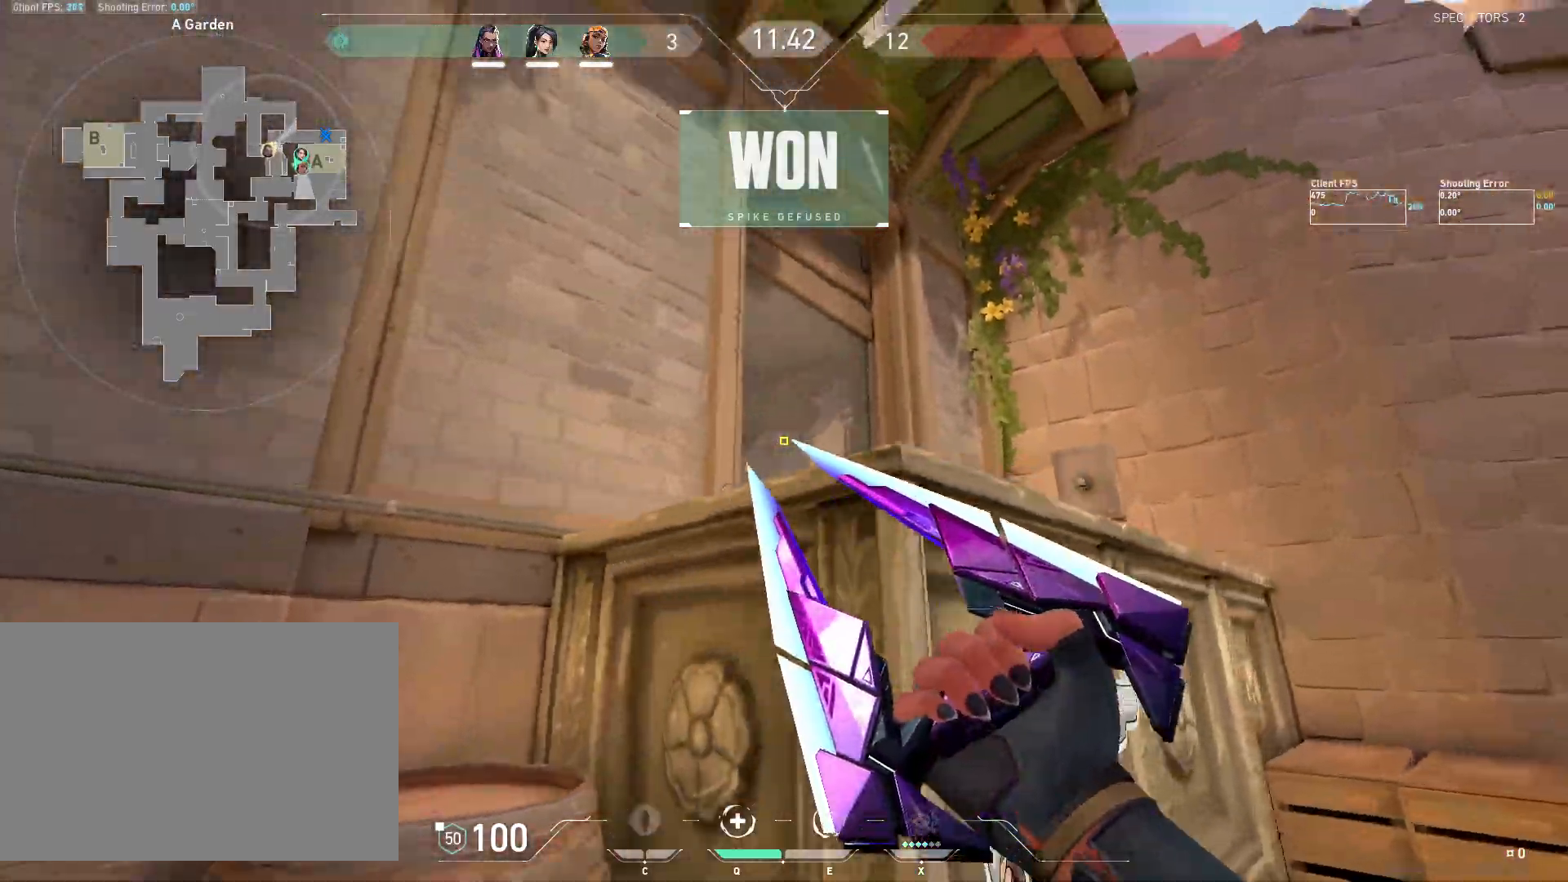
{"keys": ["d", "s"], "mouse": [], "events": [[150, "w", "down"], [300, "w", "up"], [350, "mouse_mb4", "down"], [417, "s", "down"], [500, "mouse_mb4", "up"]]}
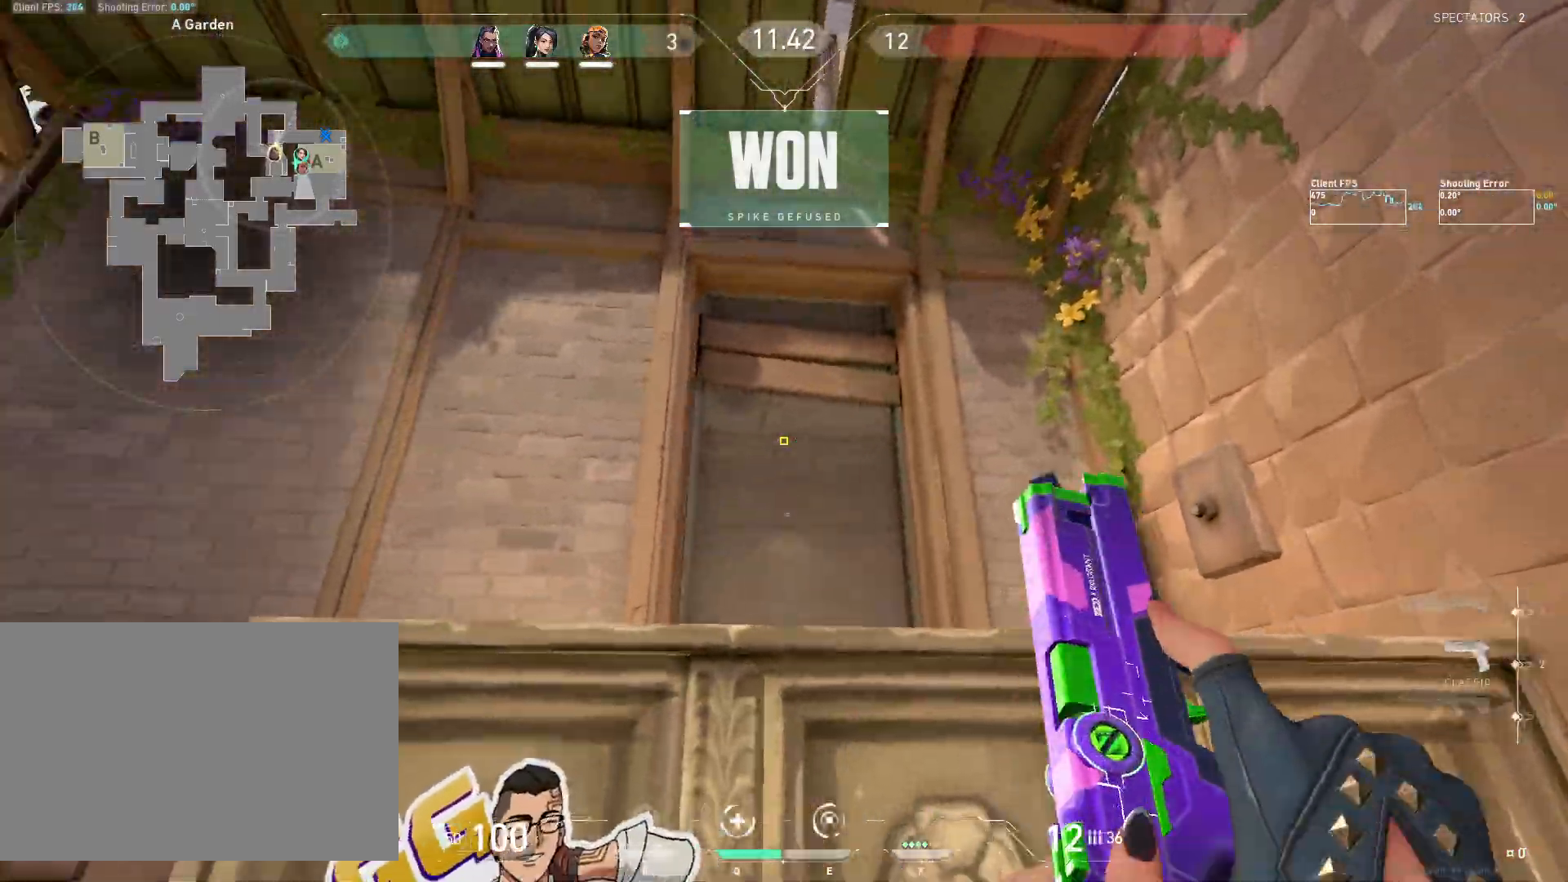
{"keys": ["a"], "mouse": [], "events": [[33, "d", "up"], [100, "a", "down"], [300, "mouse_left", "down"], [433, "mouse_left", "up"], [450, "s", "up"]]}
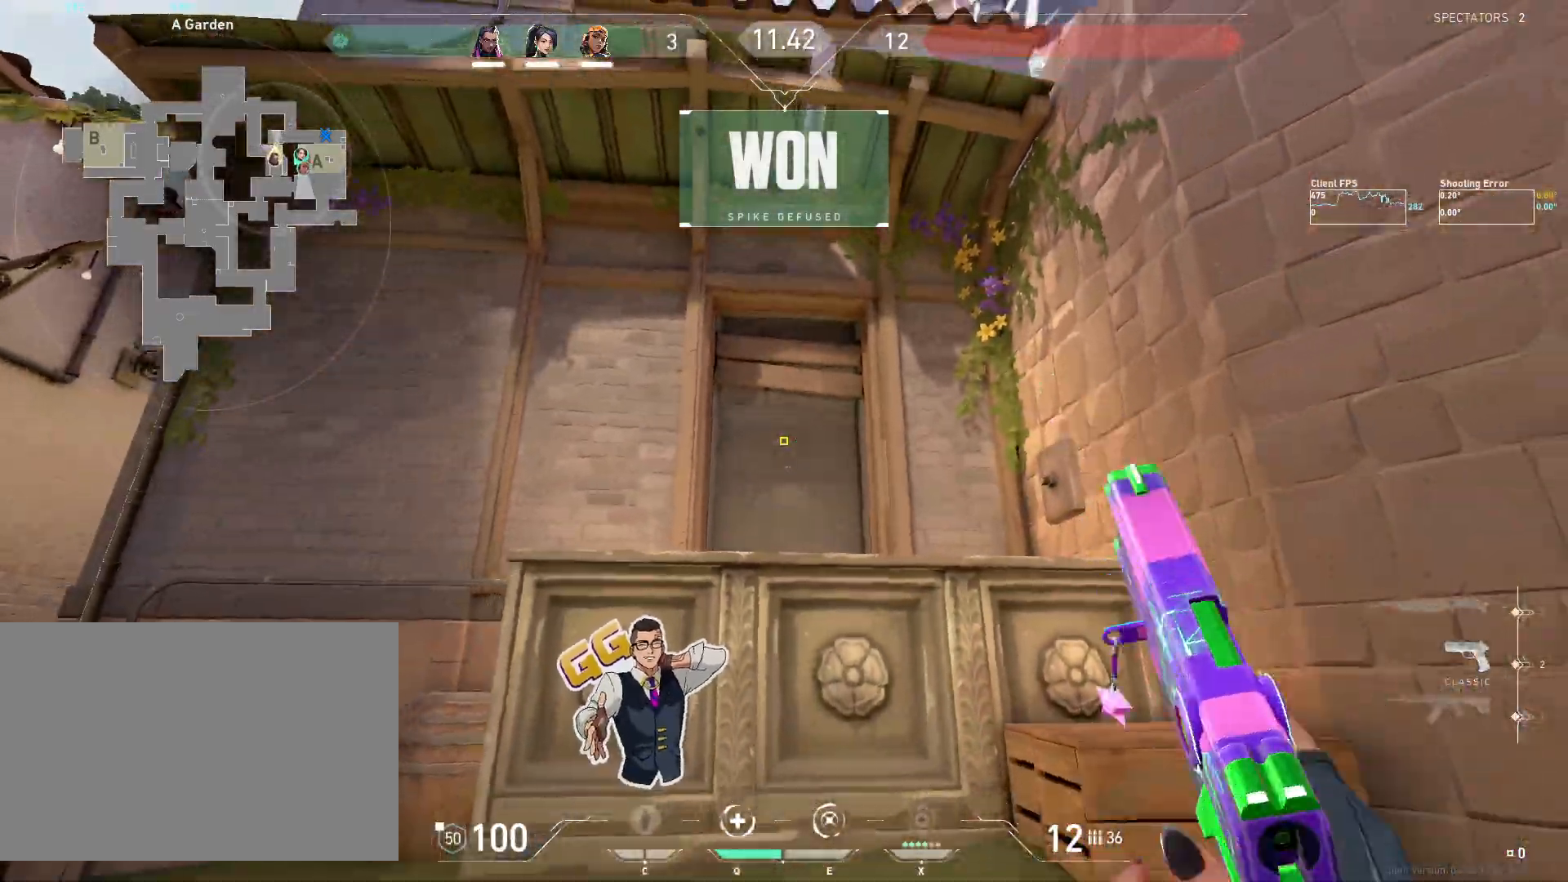
{"keys": ["a", "w"], "mouse": [], "events": [[17, "a", "up"], [17, "mouse_left", "down"], [133, "mouse_left", "up"], [283, "a", "down"], [283, "mouse_left", "down"], [283, "w", "down"], [383, "mouse_left", "up"]]}
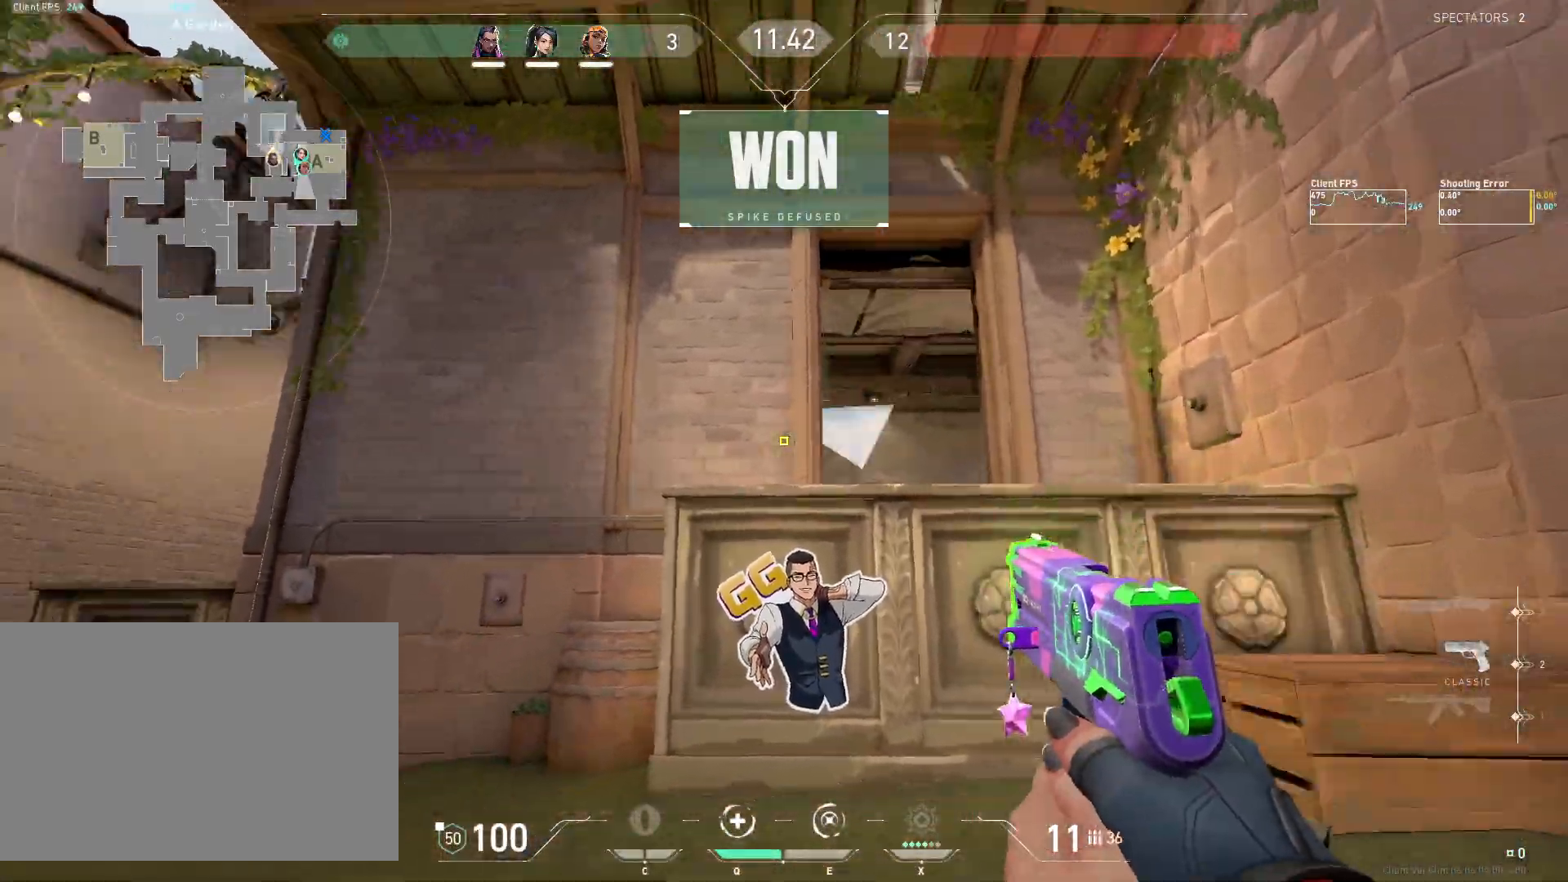
{"keys": ["w"], "mouse": [], "events": [[83, "r", "down"], [150, "a", "up"], [217, "r", "up"]]}
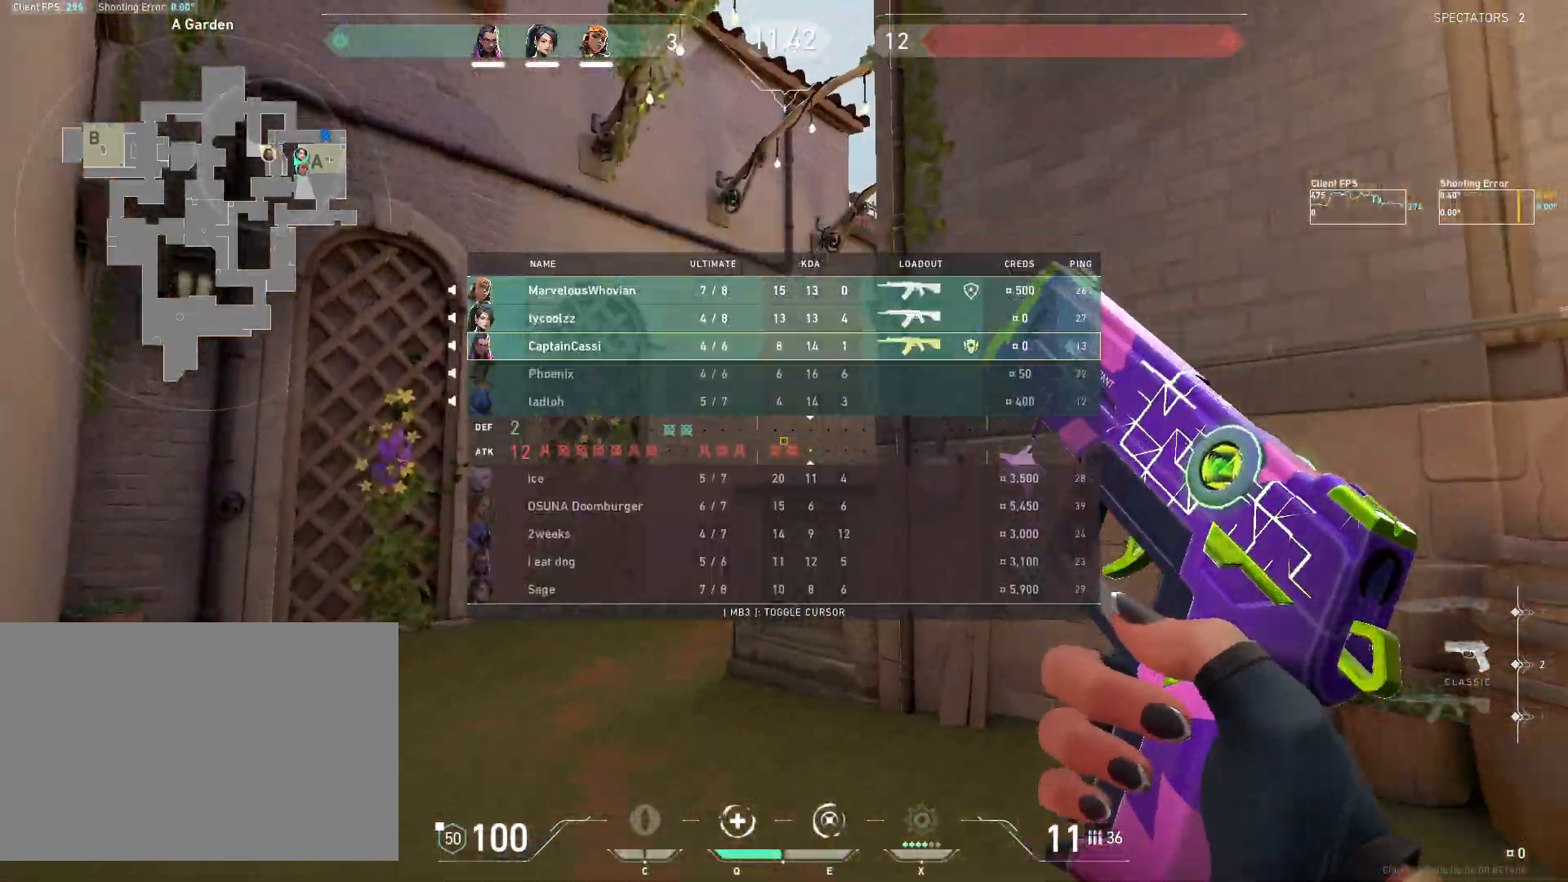
{"keys": ["w"], "mouse": [], "events": []}
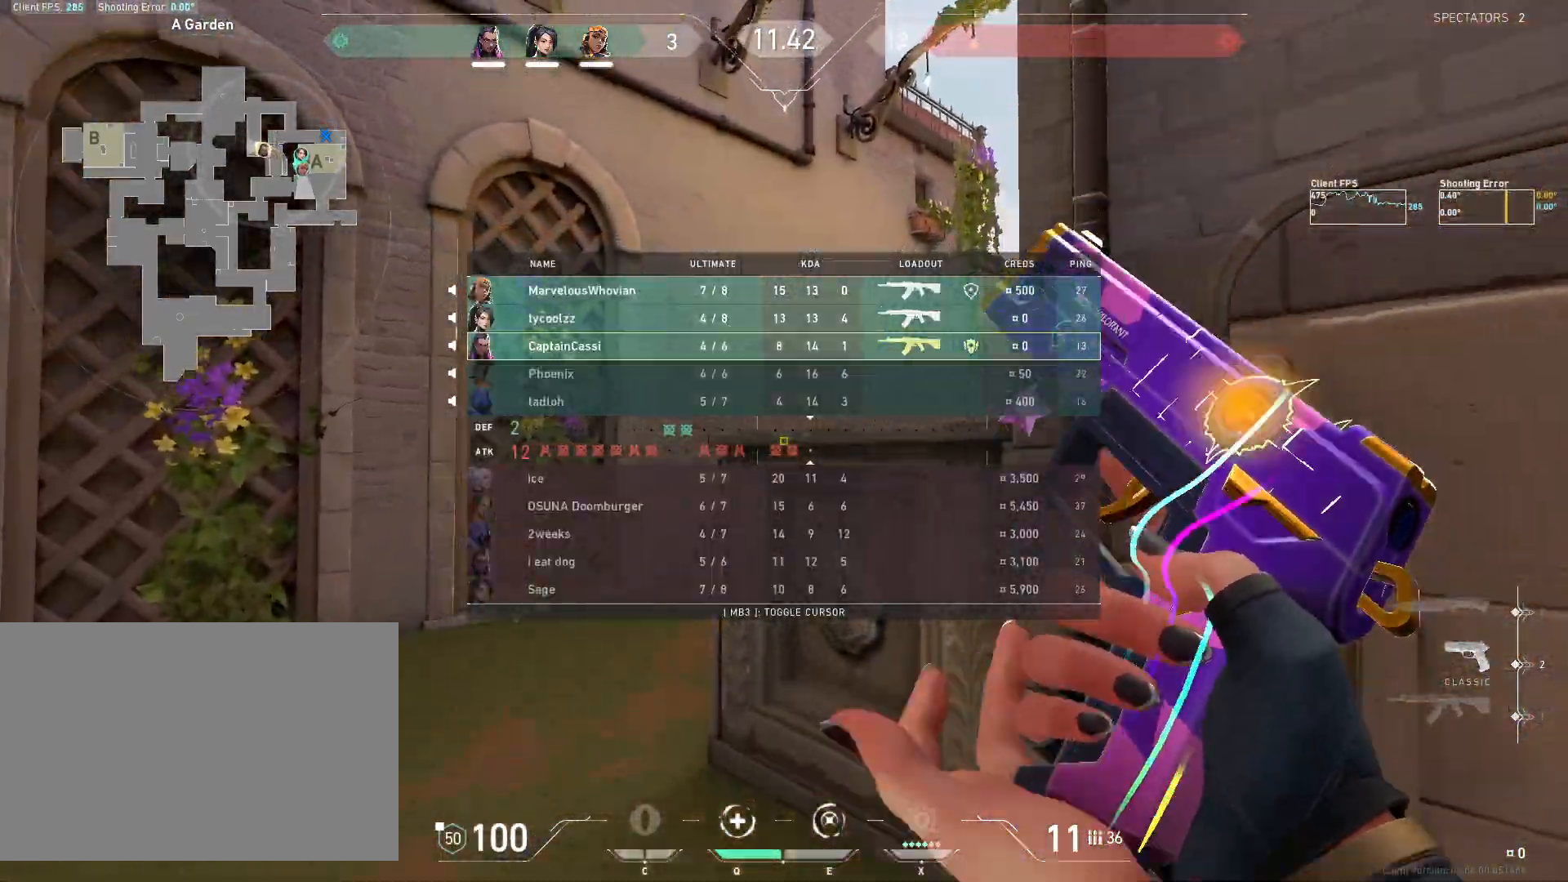
{"keys": ["w"], "mouse": [], "events": []}
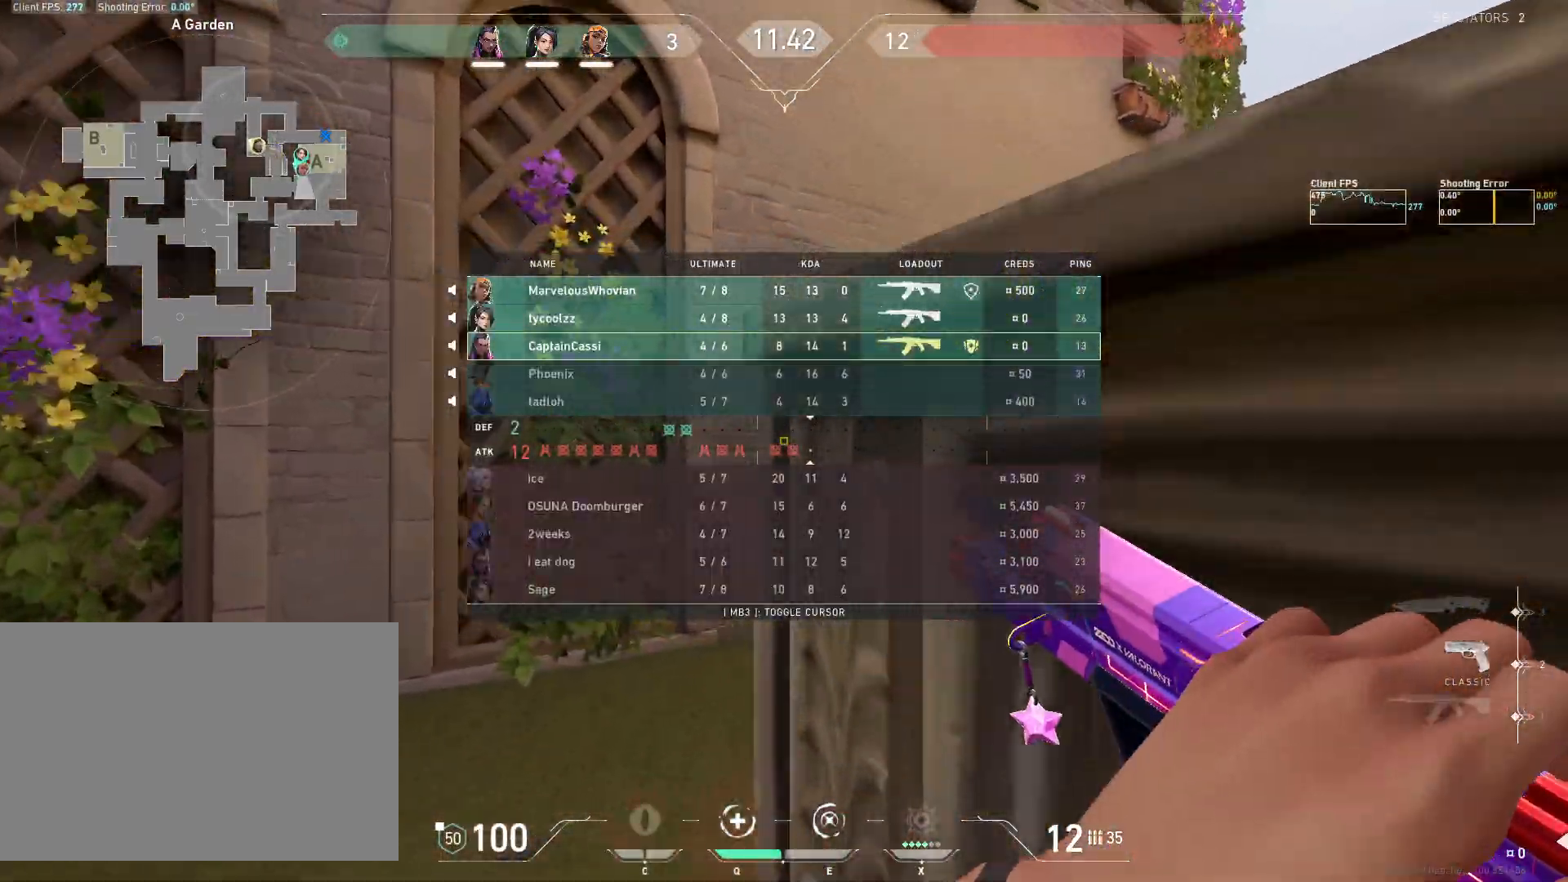
{"keys": ["w"], "mouse": [], "events": []}
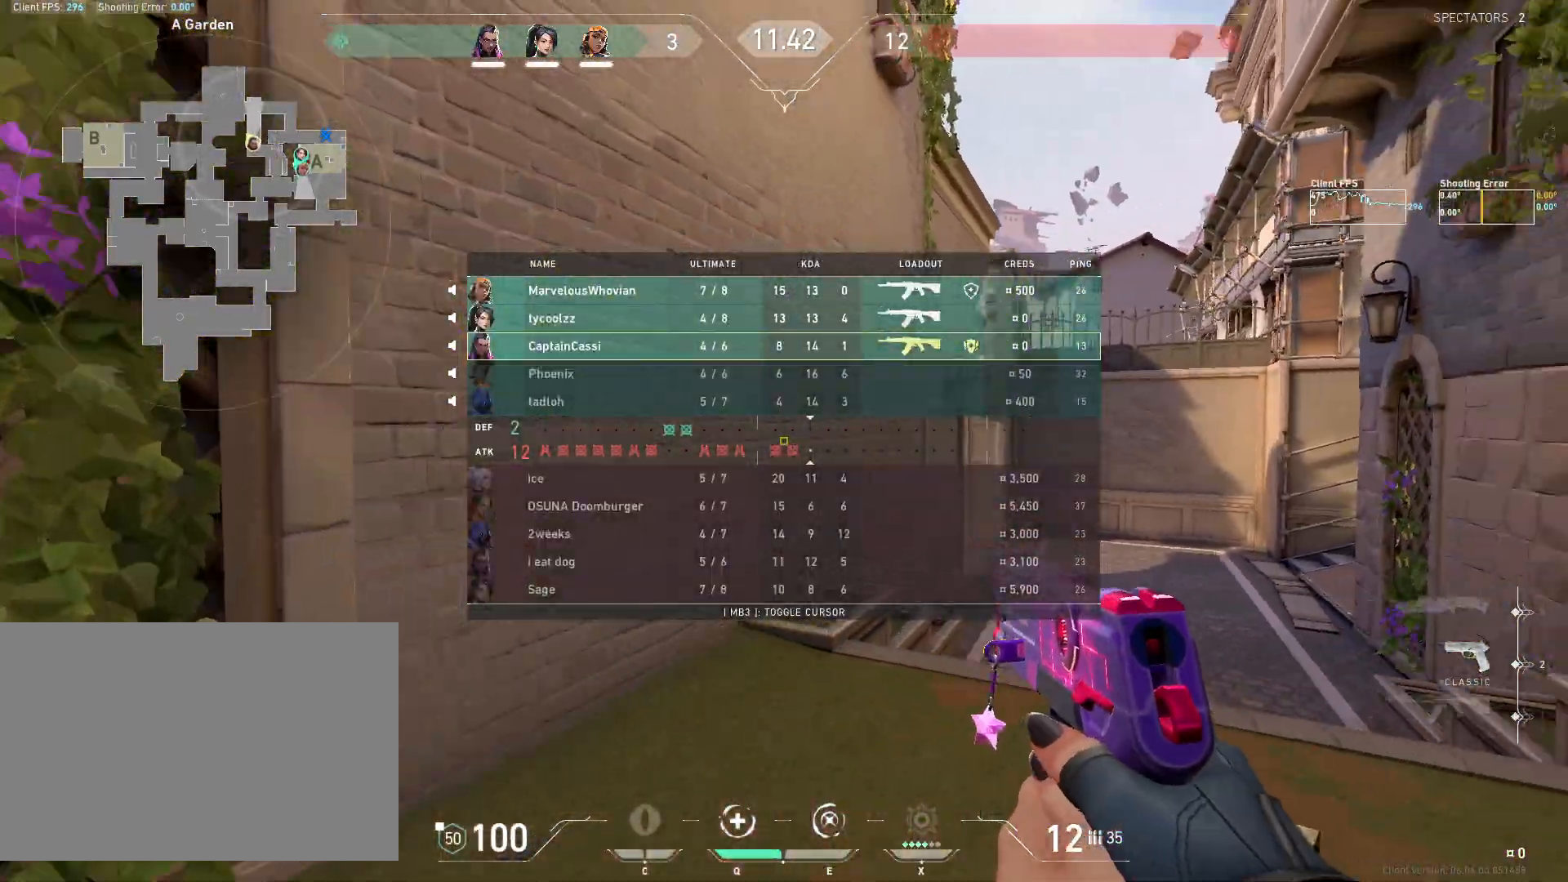
{"keys": ["w"], "mouse": [], "events": []}
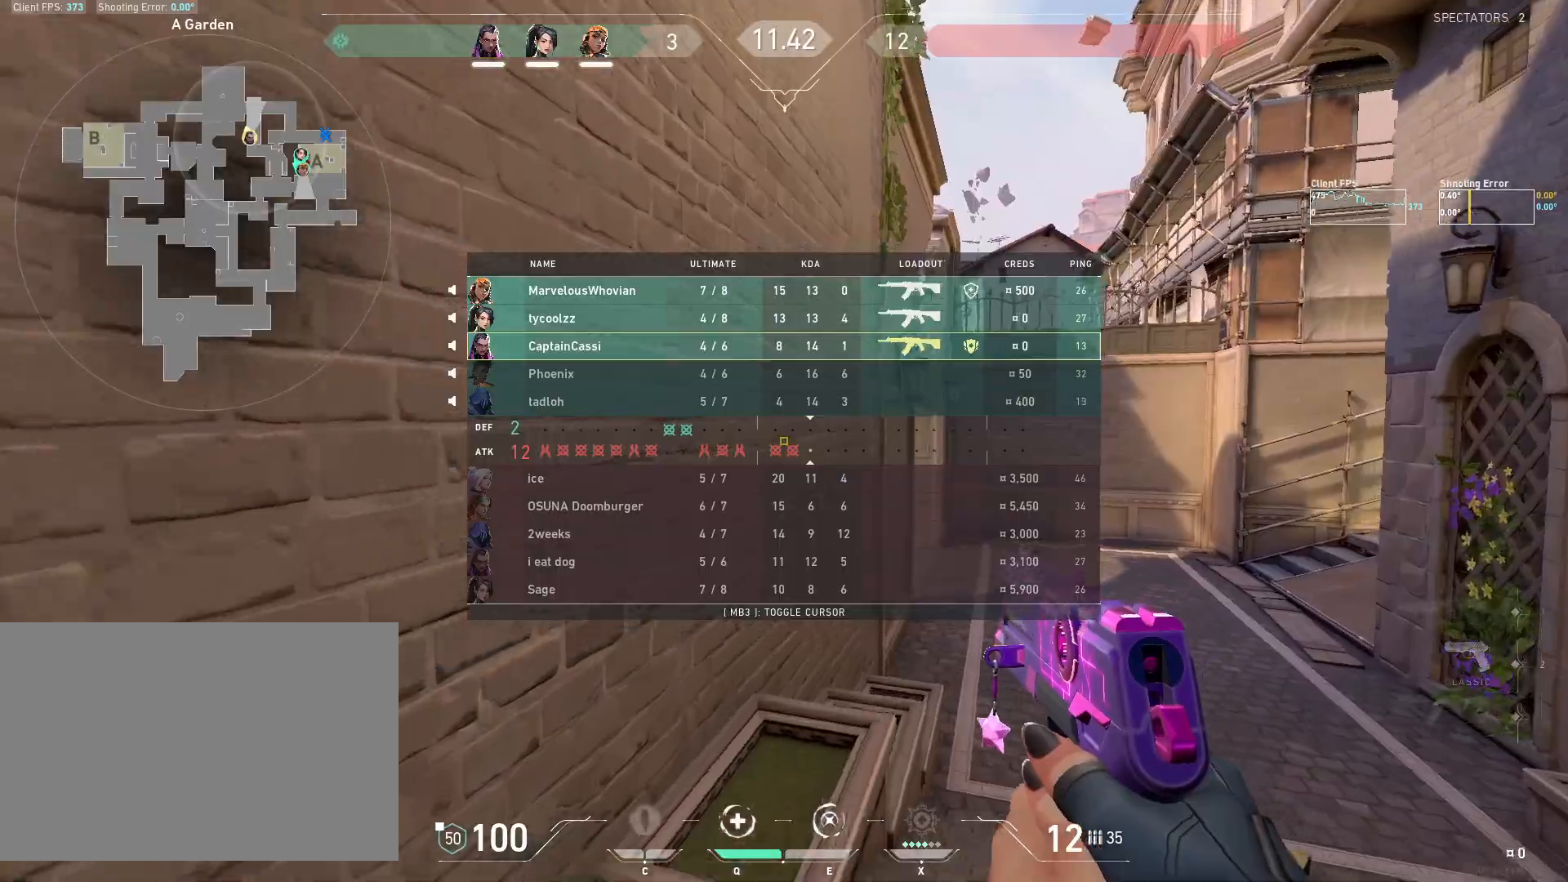
{"keys": [], "mouse": [], "events": [[167, "w", "up"]]}
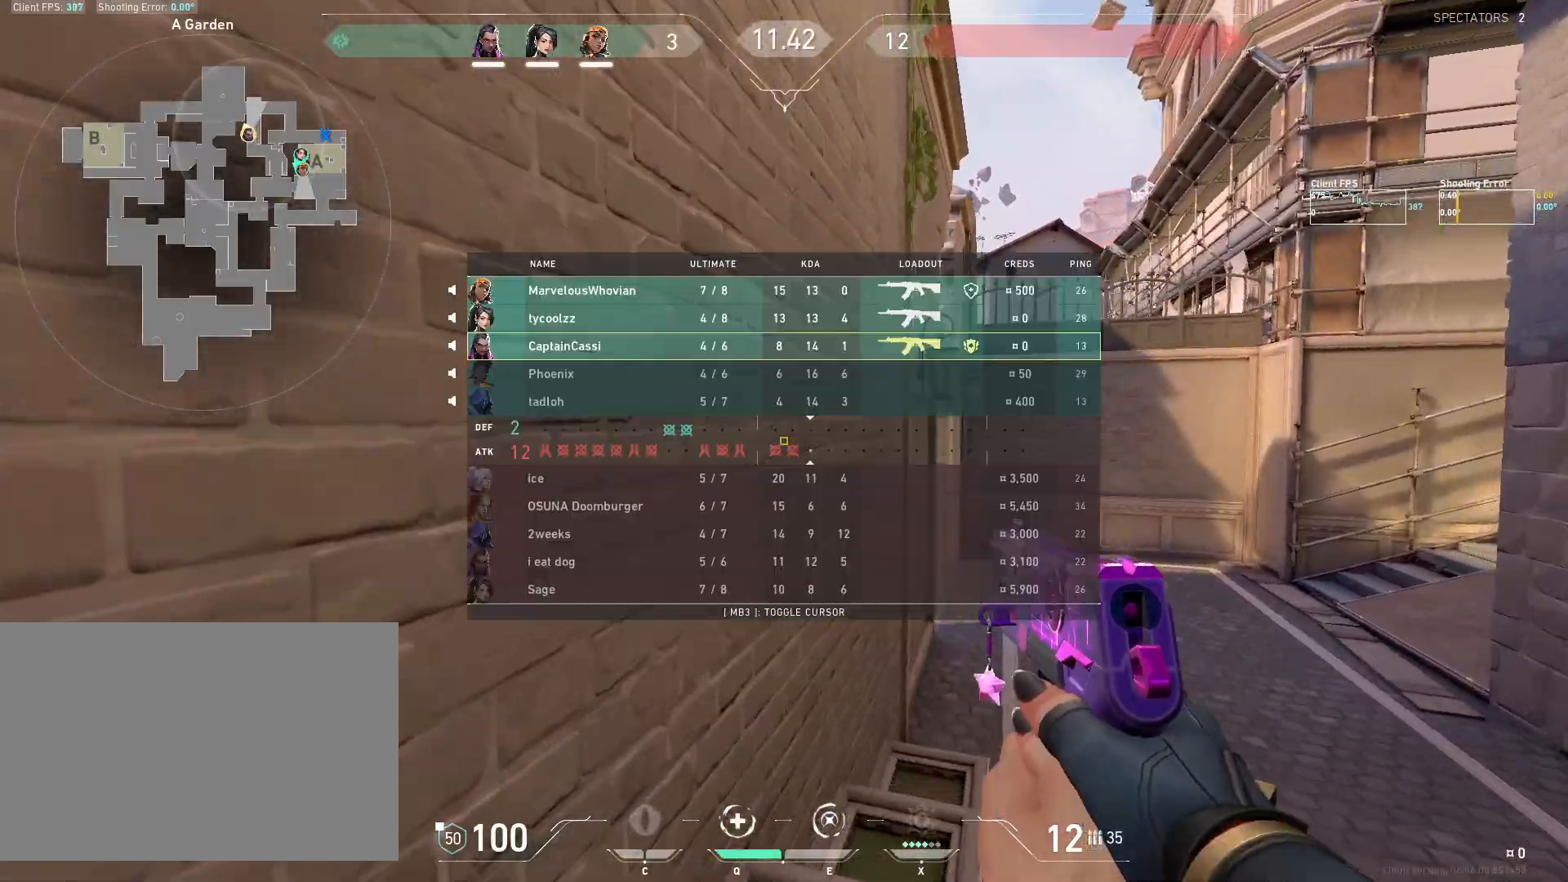
{"keys": [], "mouse": [], "events": []}
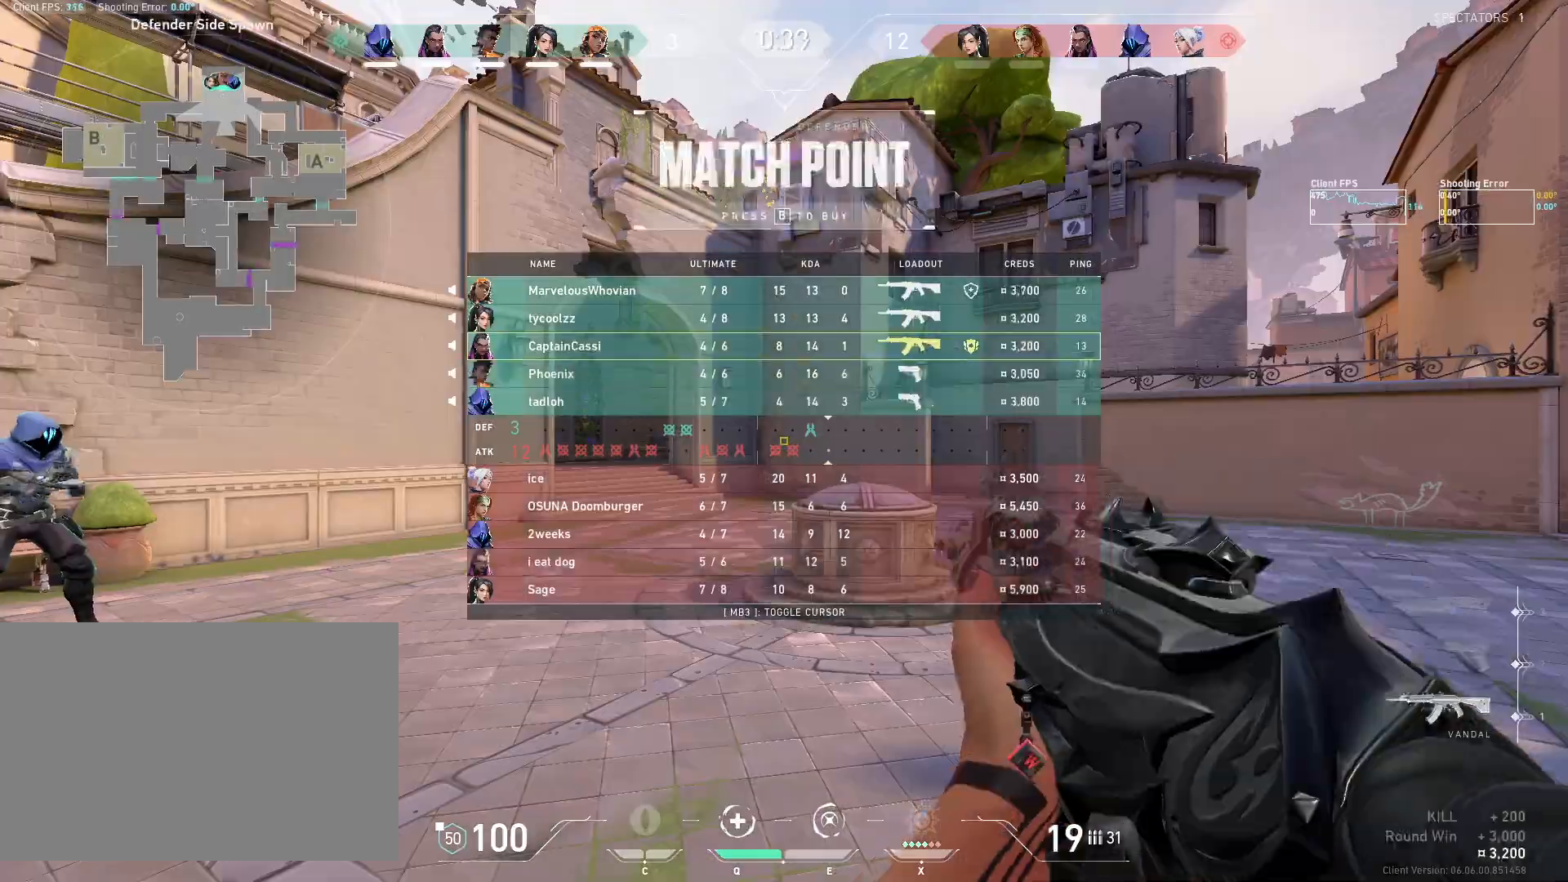
{"keys": [], "mouse": ["mb5"], "events": [[450, "mouse_mb5", "down"]]}
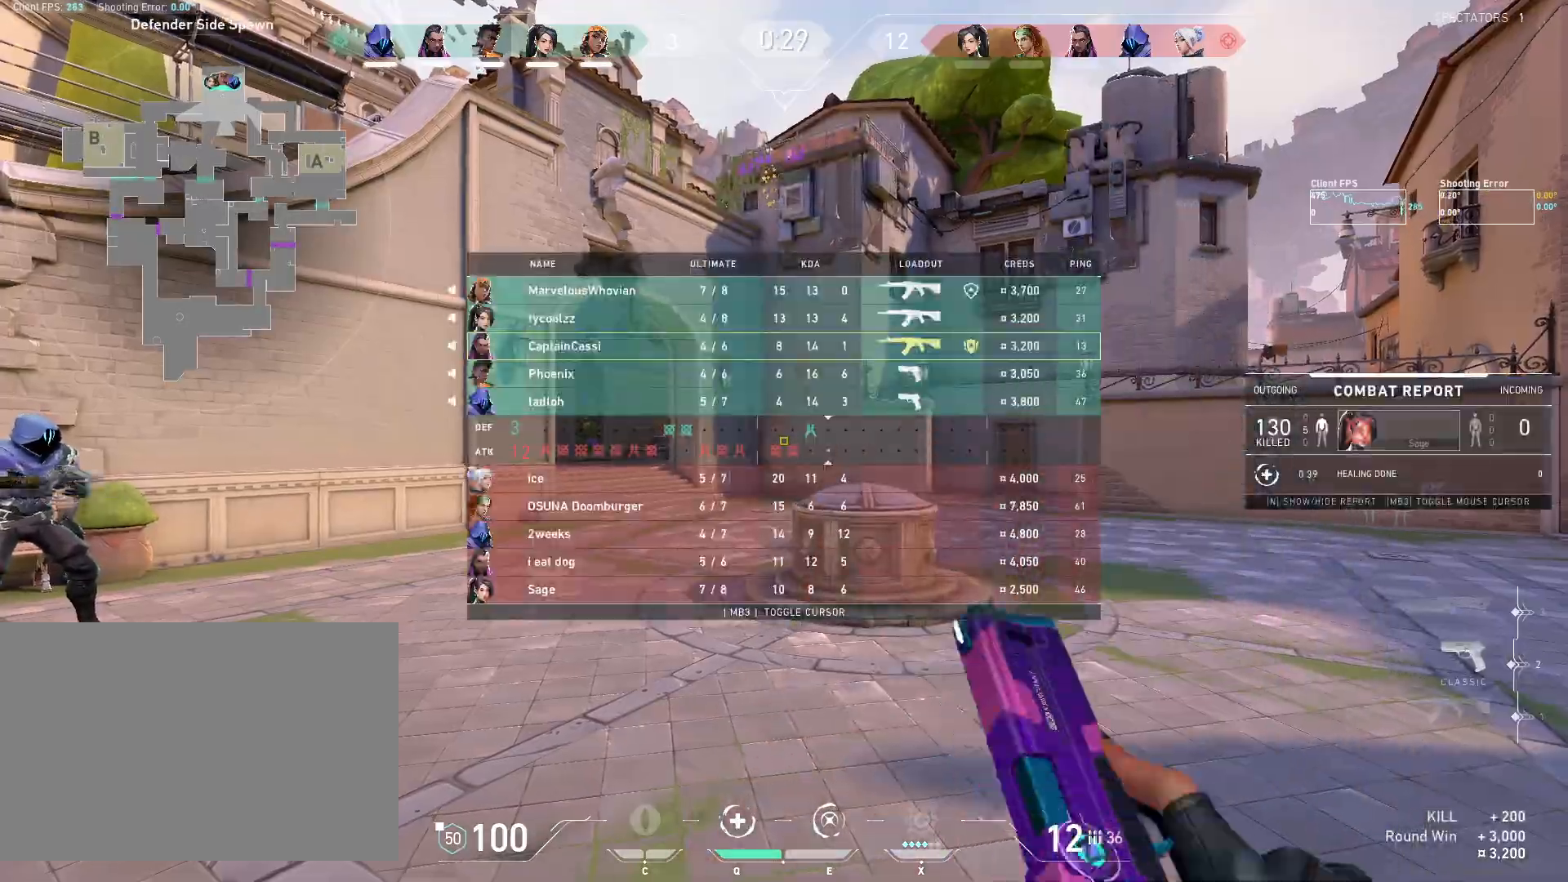
{"keys": ["w"], "mouse": [], "events": [[100, "w", "down"], [117, "mouse_mb5", "up"]]}
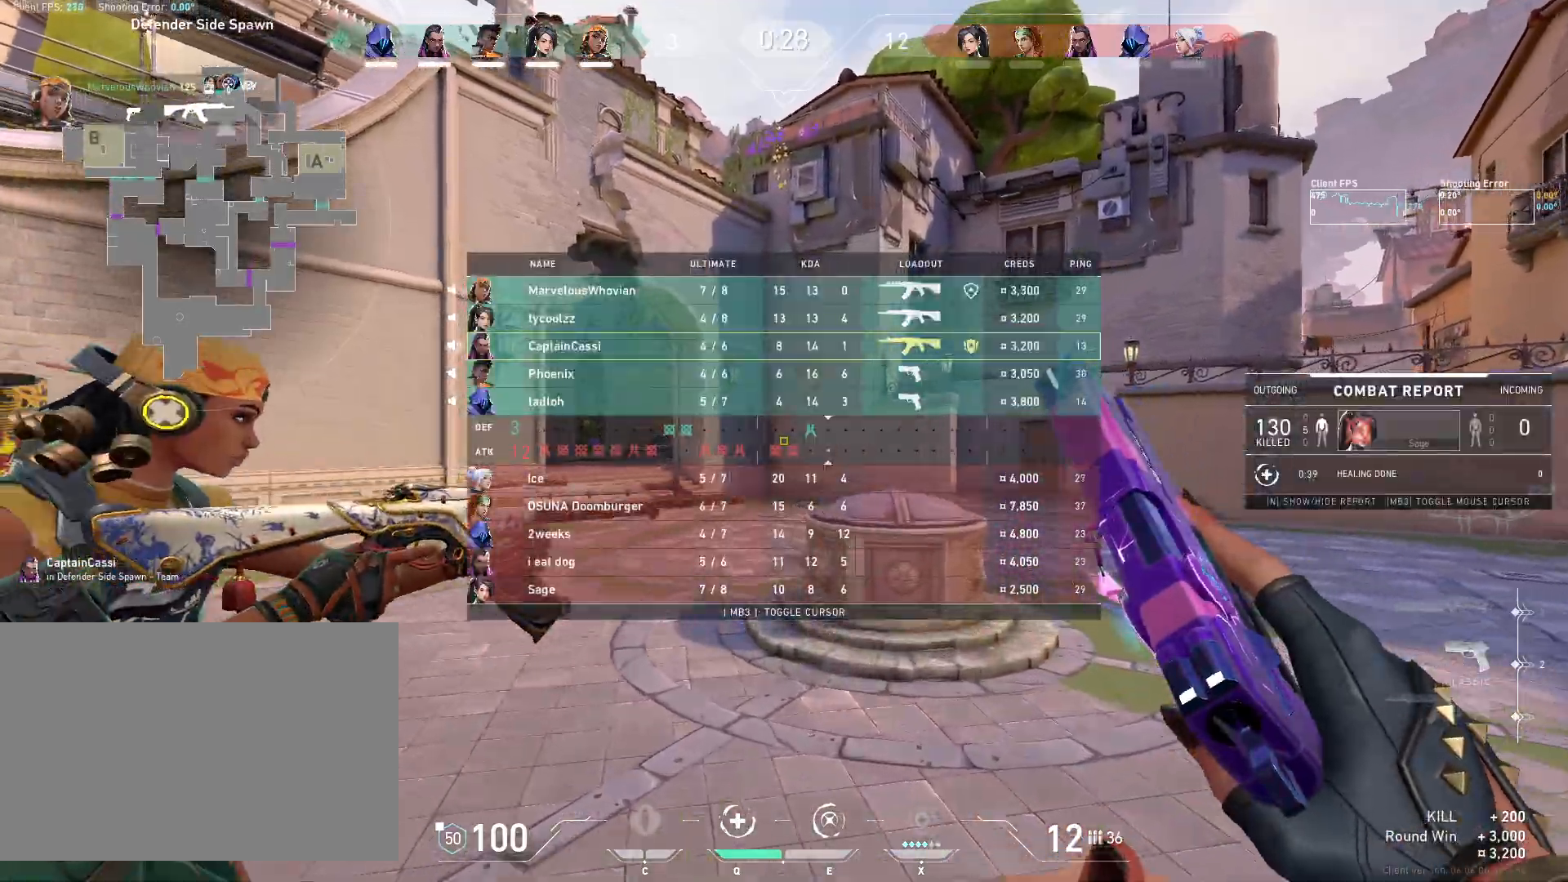
{"keys": ["w"], "mouse": ["mb5"], "events": [[167, "mouse_mb5", "down"]]}
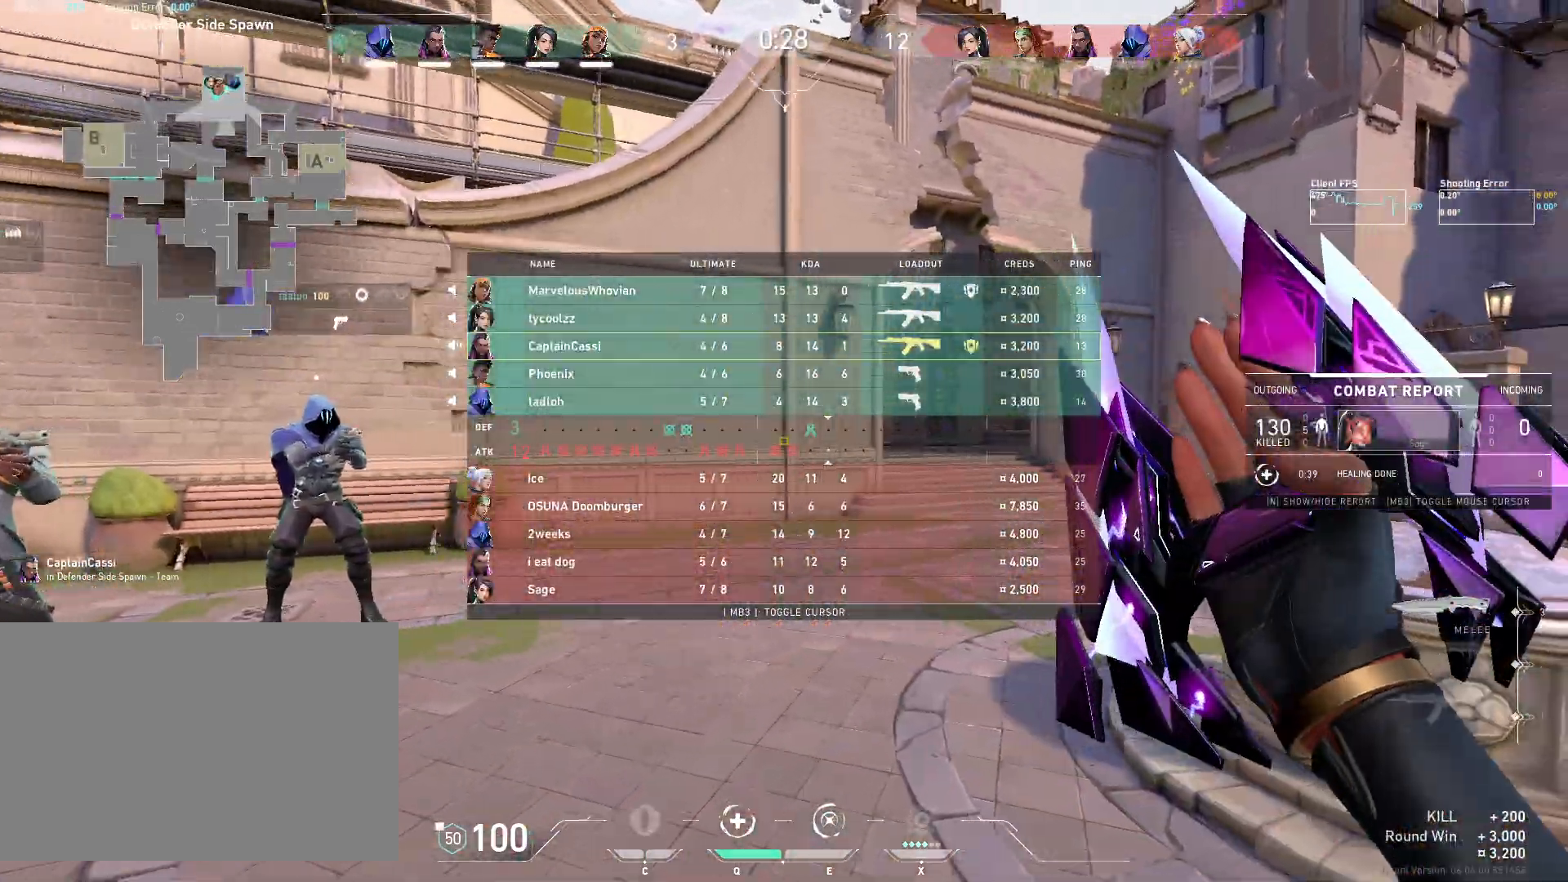
{"keys": ["w"], "mouse": ["mb5"], "events": []}
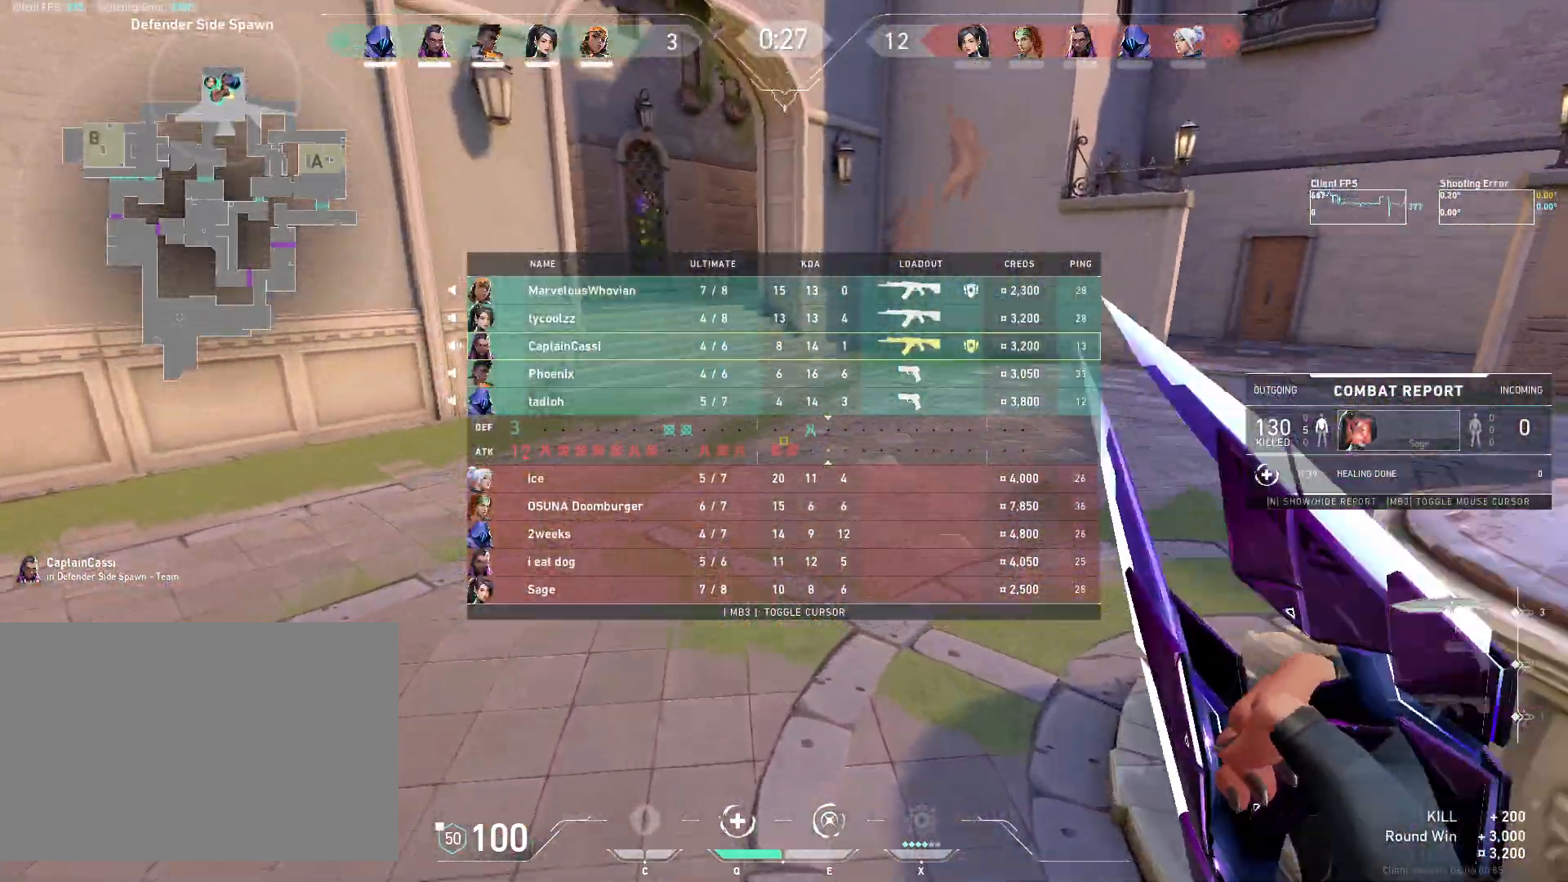
{"keys": ["w"], "mouse": ["right"], "events": [[433, "mouse_mb5", "up"], [483, "mouse_right", "down"]]}
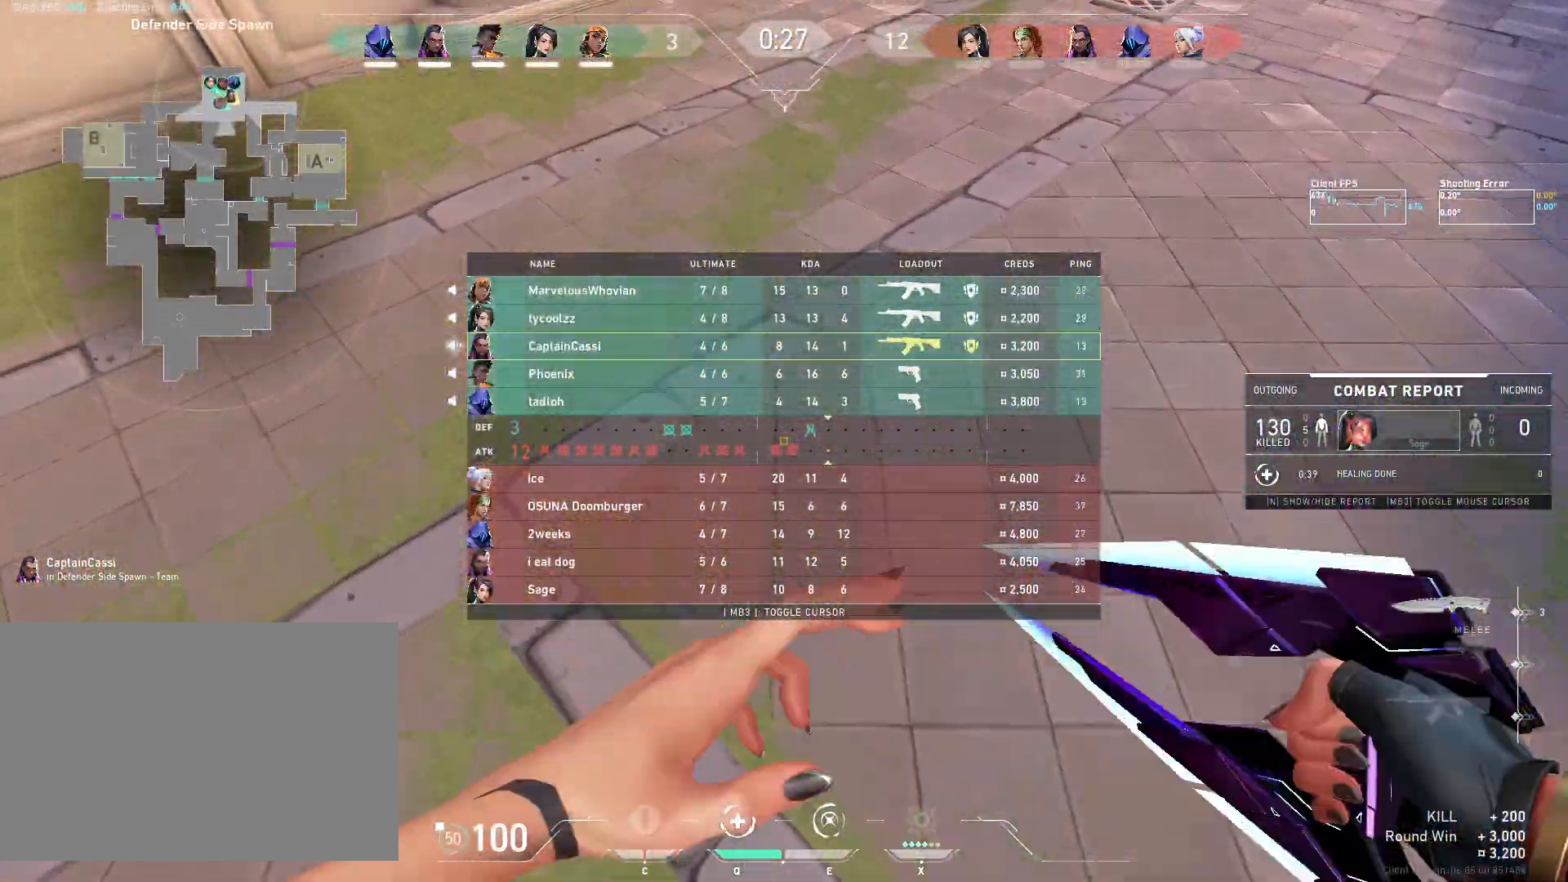
{"keys": ["w"], "mouse": ["right"], "events": []}
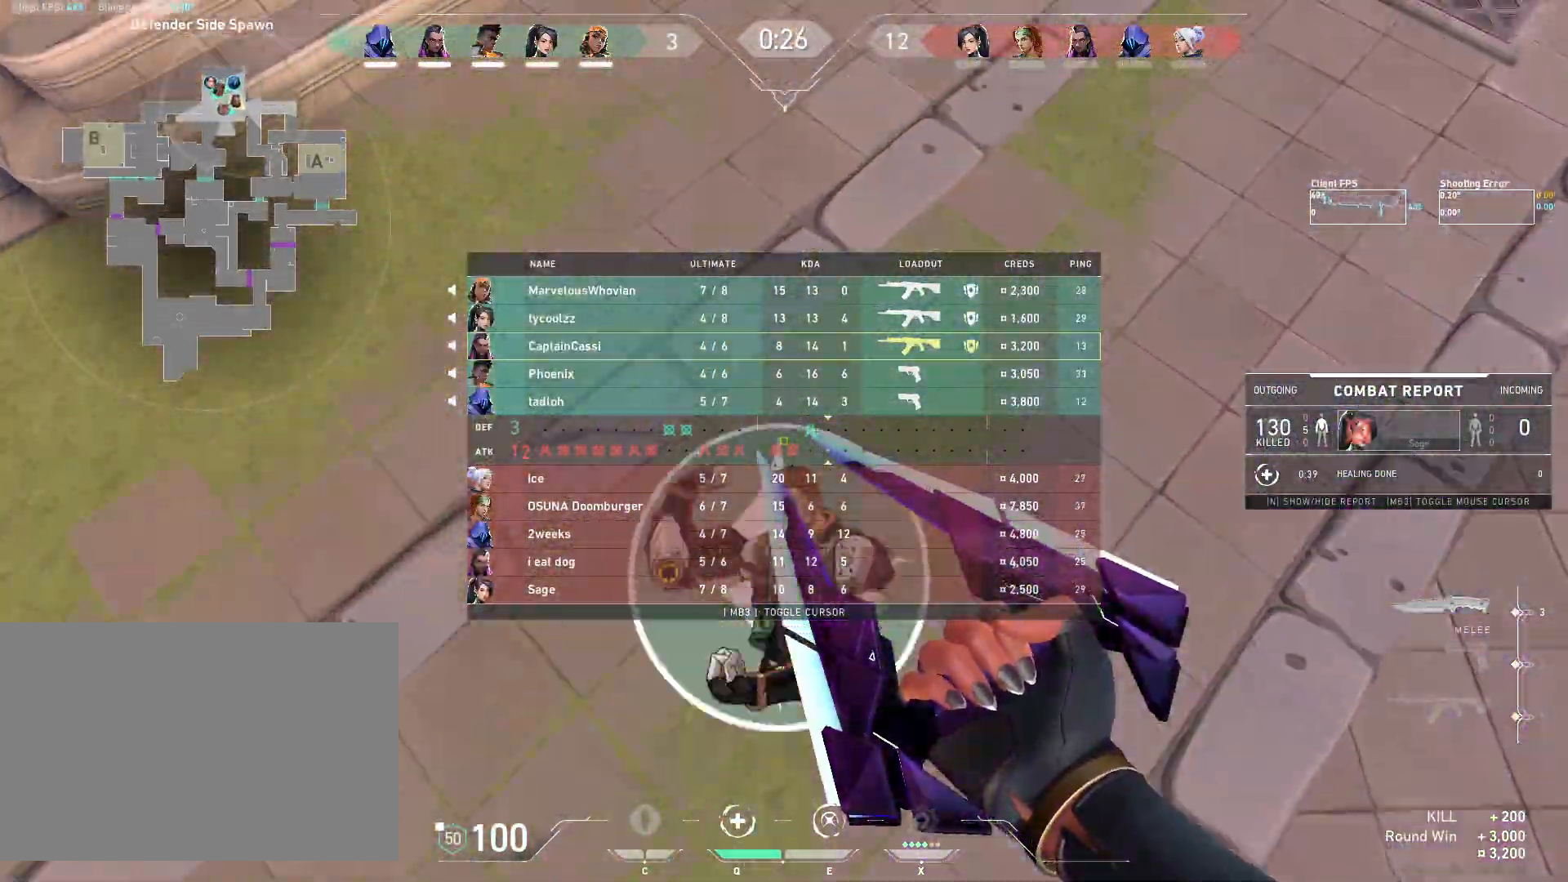
{"keys": ["w"], "mouse": ["right"], "events": []}
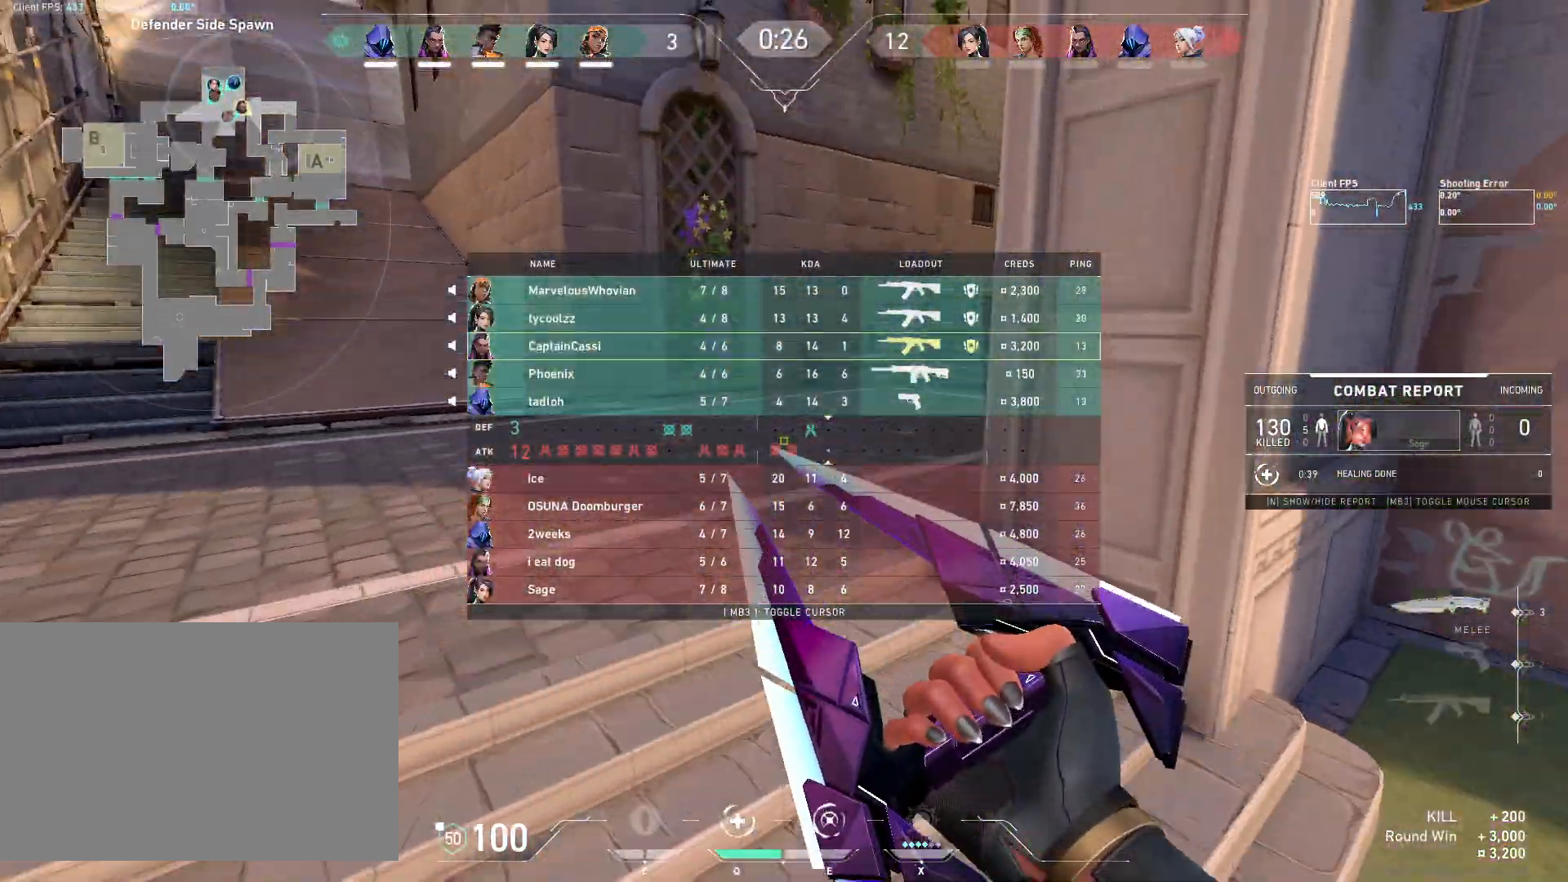
{"keys": ["w"], "mouse": ["right"], "events": []}
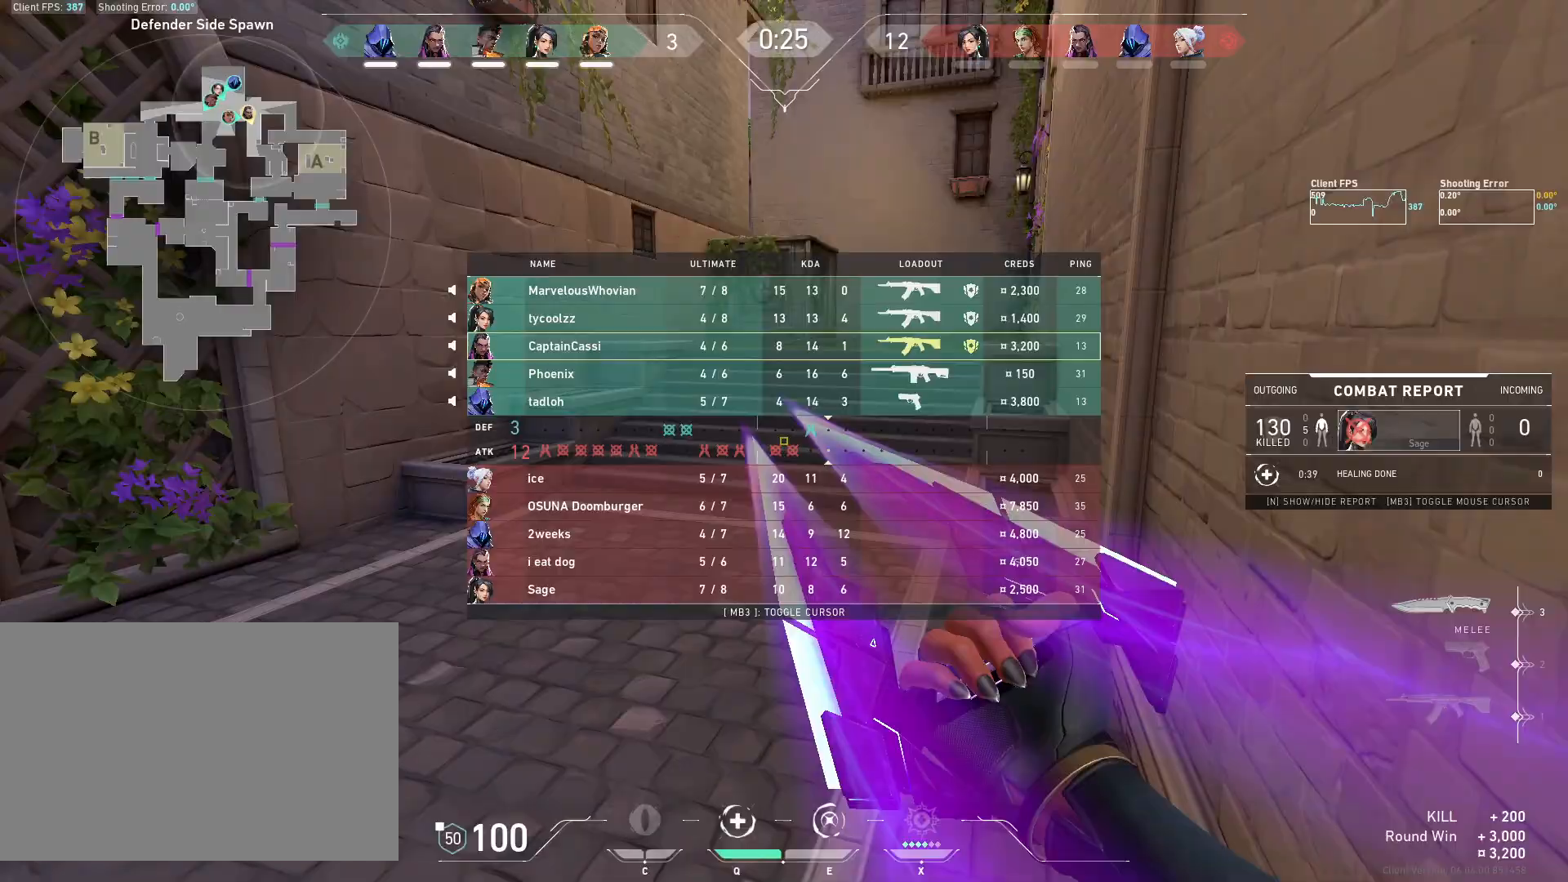
{"keys": ["w"], "mouse": ["right"], "events": []}